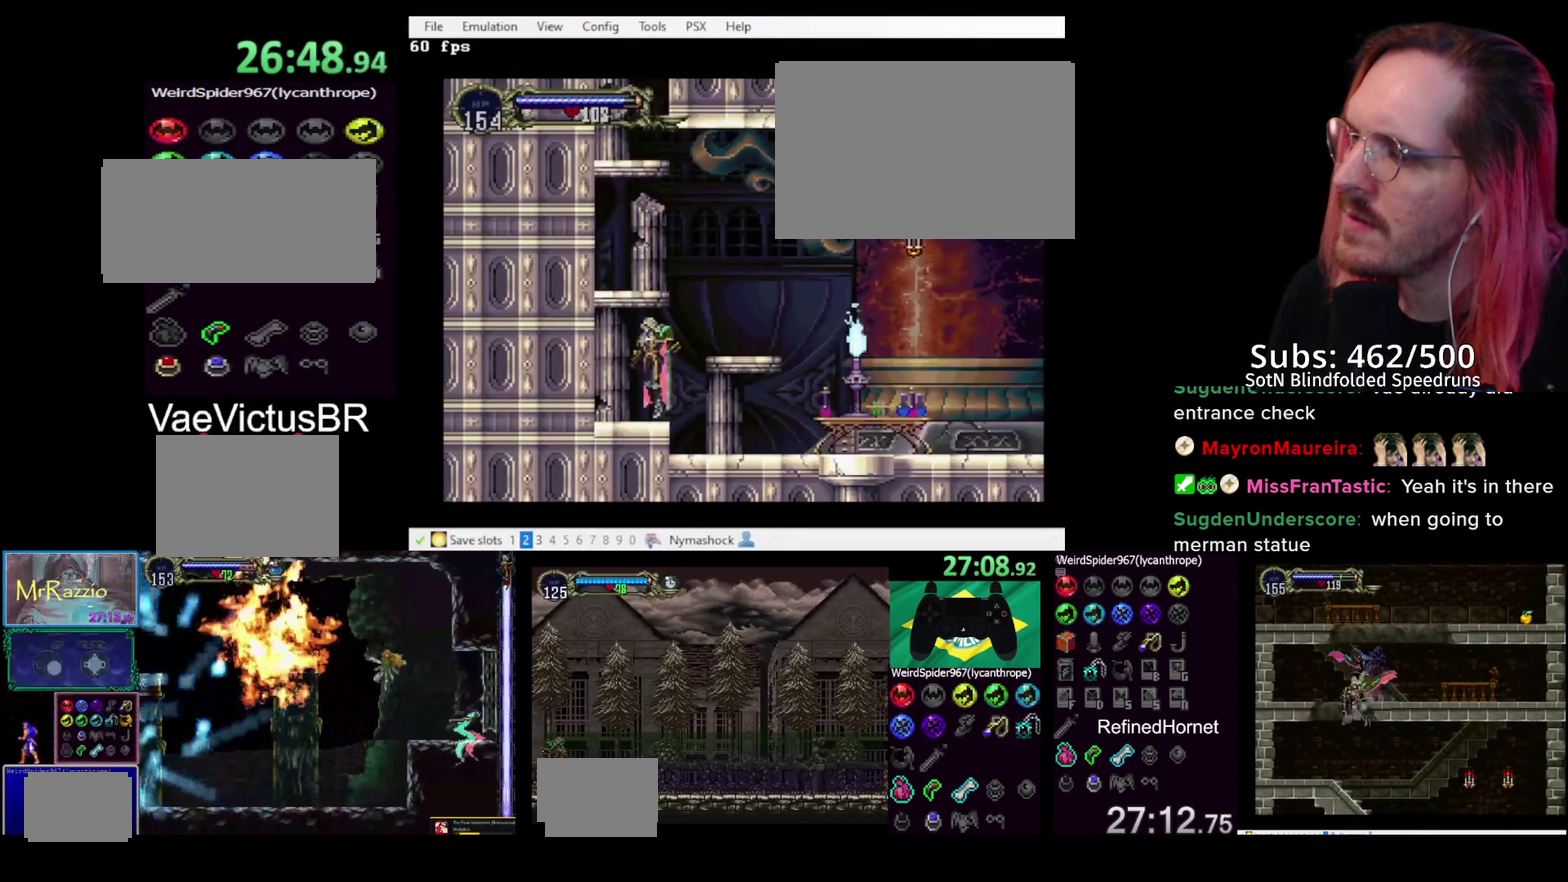
Gameplay with a controller (PlayStation layout); each line is a JSON object with the inputs held at the frame after it. "events" lists button and stick changes between this image and that frame as [ms after this image, input, new state], when the widget could be followed in between.
{"buttons": ["CROSS"], "left_stick": "center", "right_stick": "center", "events": [[400, "CROSS", "down"]]}
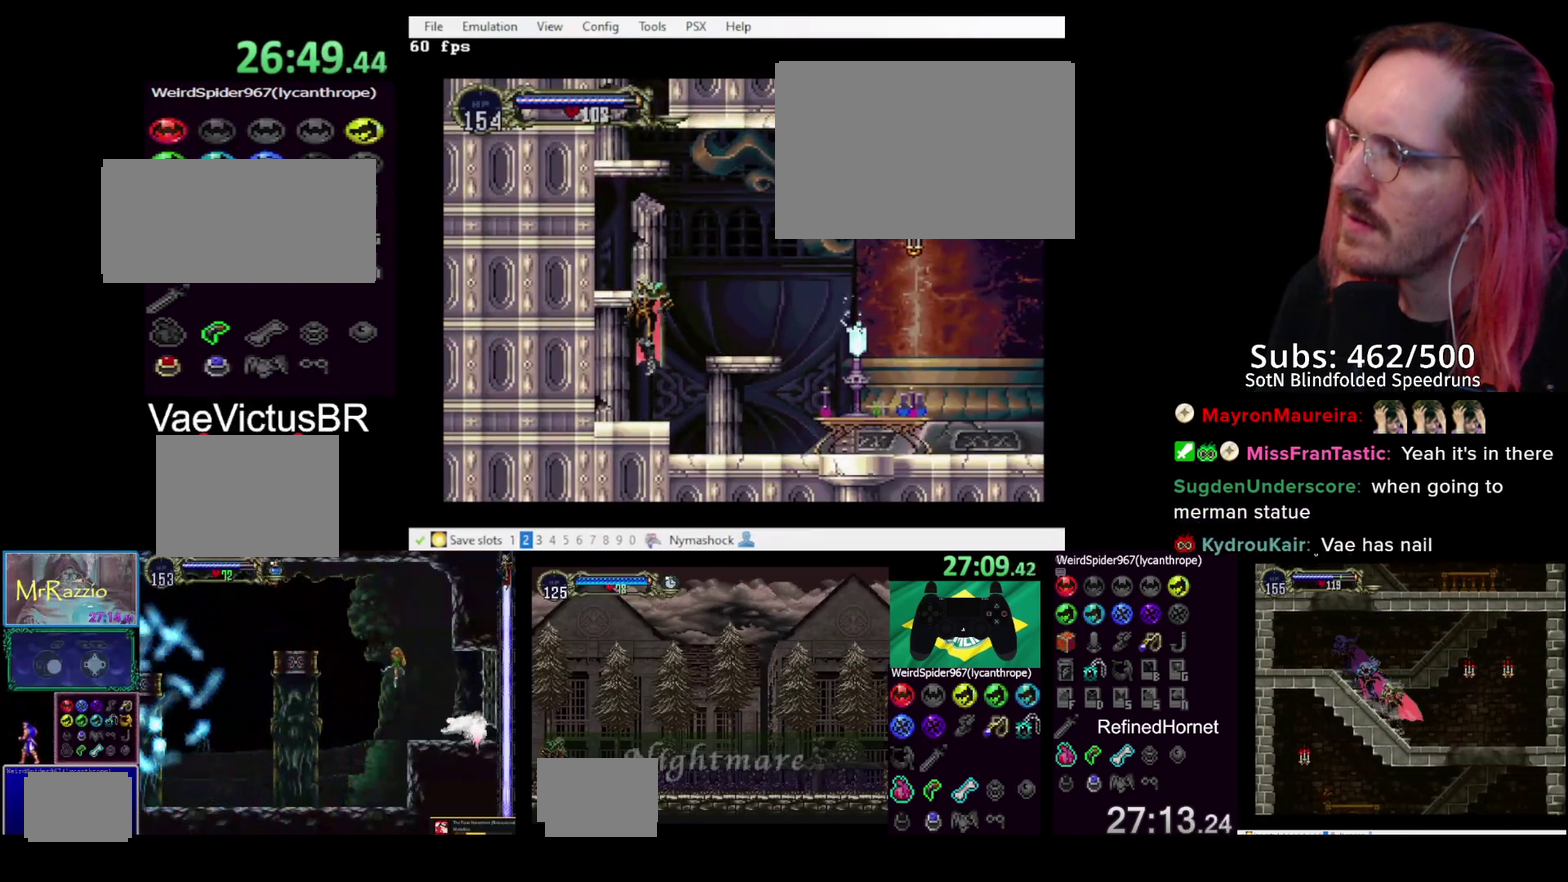
{"buttons": [], "left_stick": "center", "right_stick": "center", "events": [[233, "CROSS", "up"]]}
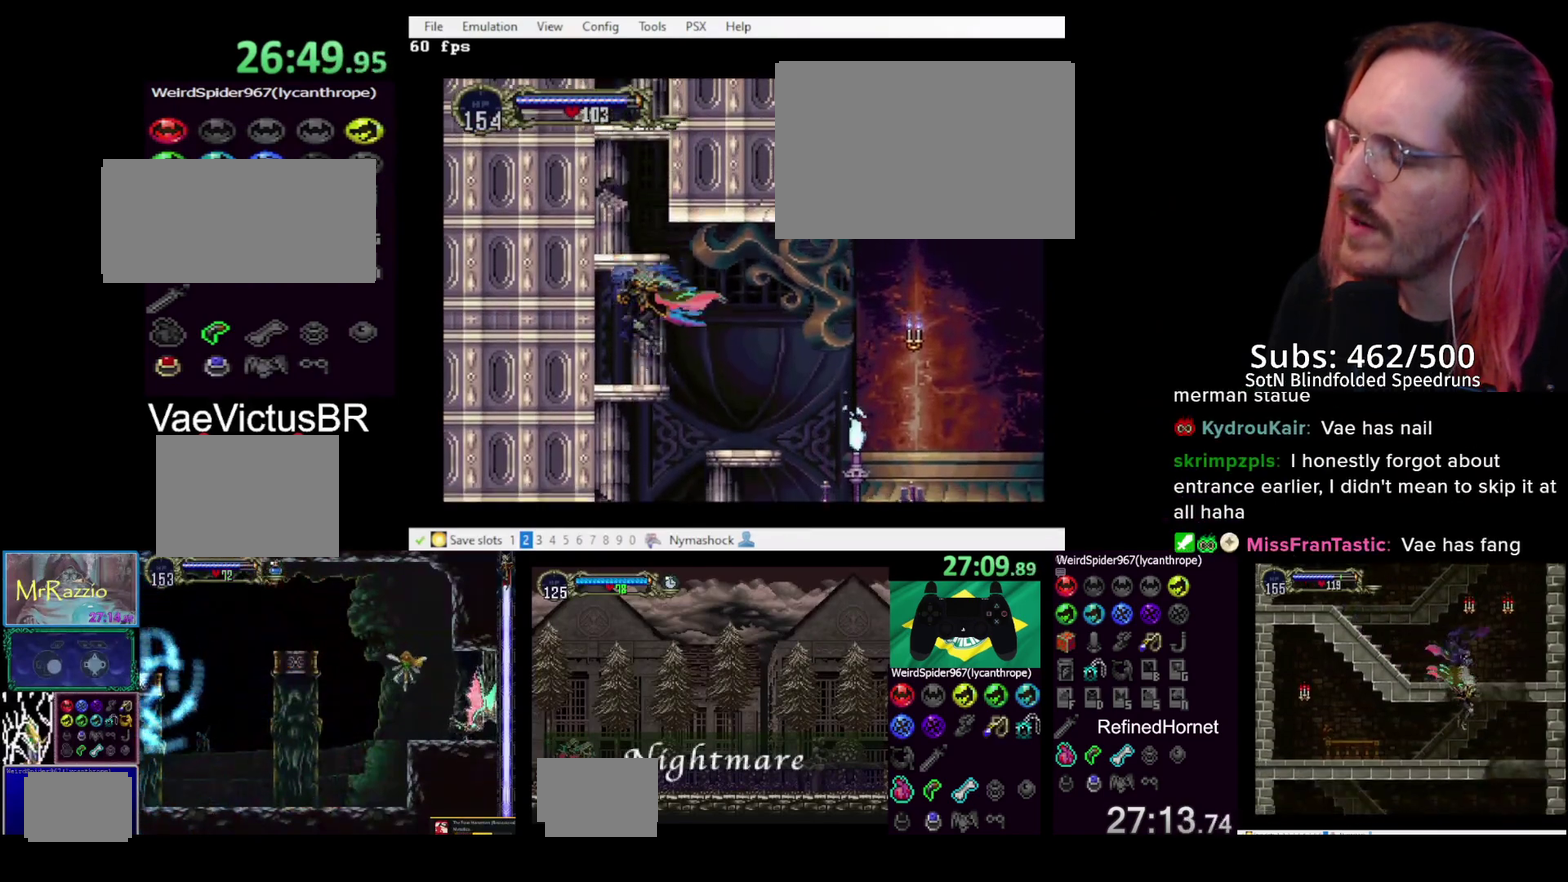
{"buttons": [], "left_stick": "center", "right_stick": "center", "events": [[83, "CROSS", "down"], [400, "CROSS", "up"]]}
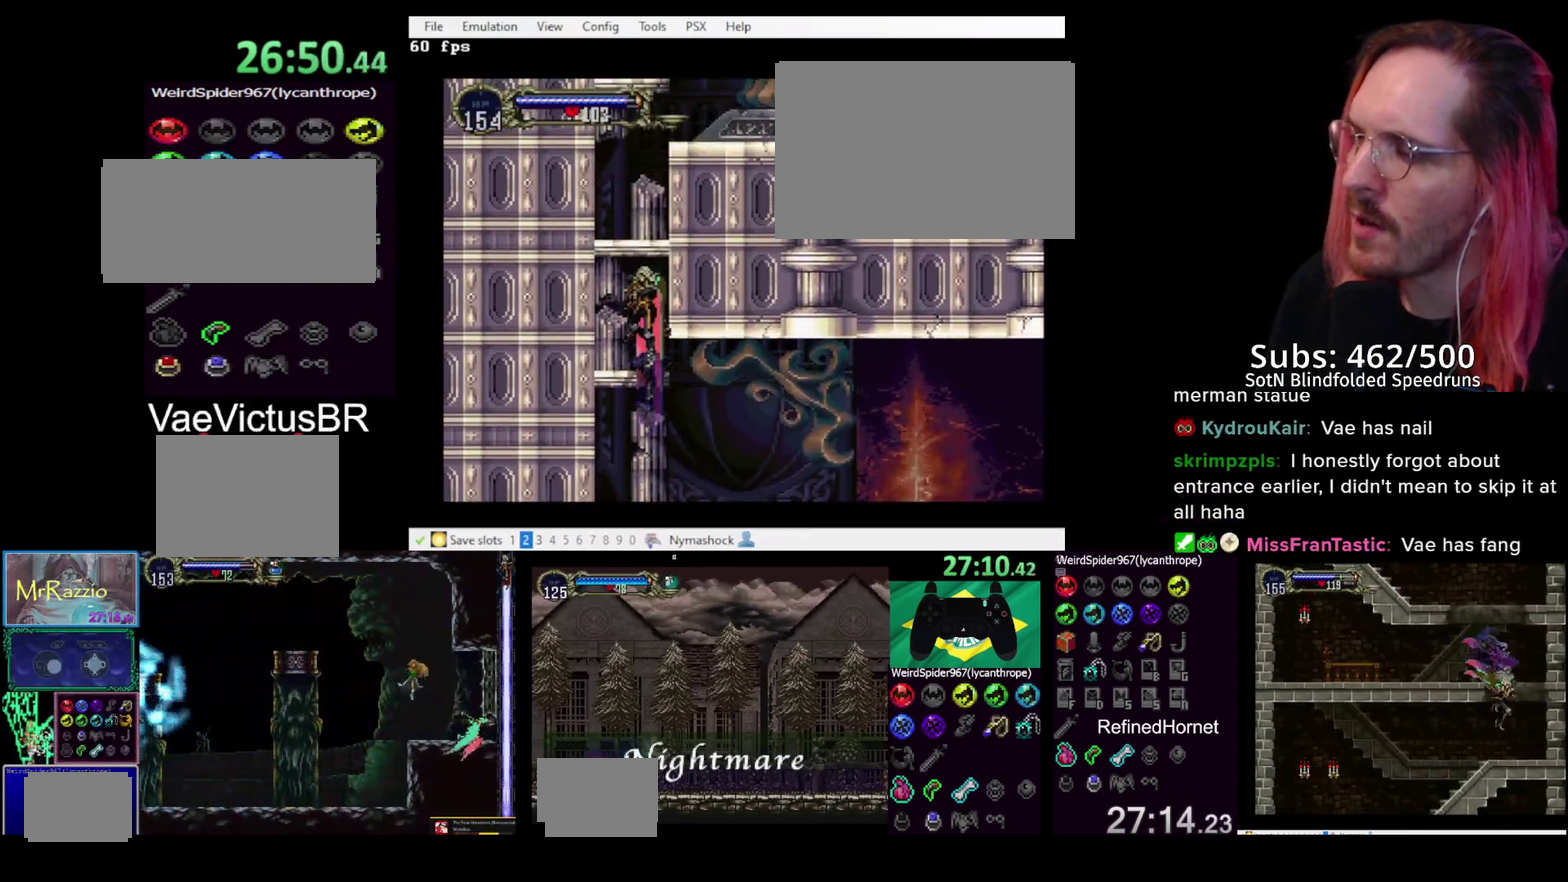
{"buttons": [], "left_stick": "center", "right_stick": "center", "events": [[133, "CROSS", "down"], [450, "CROSS", "up"]]}
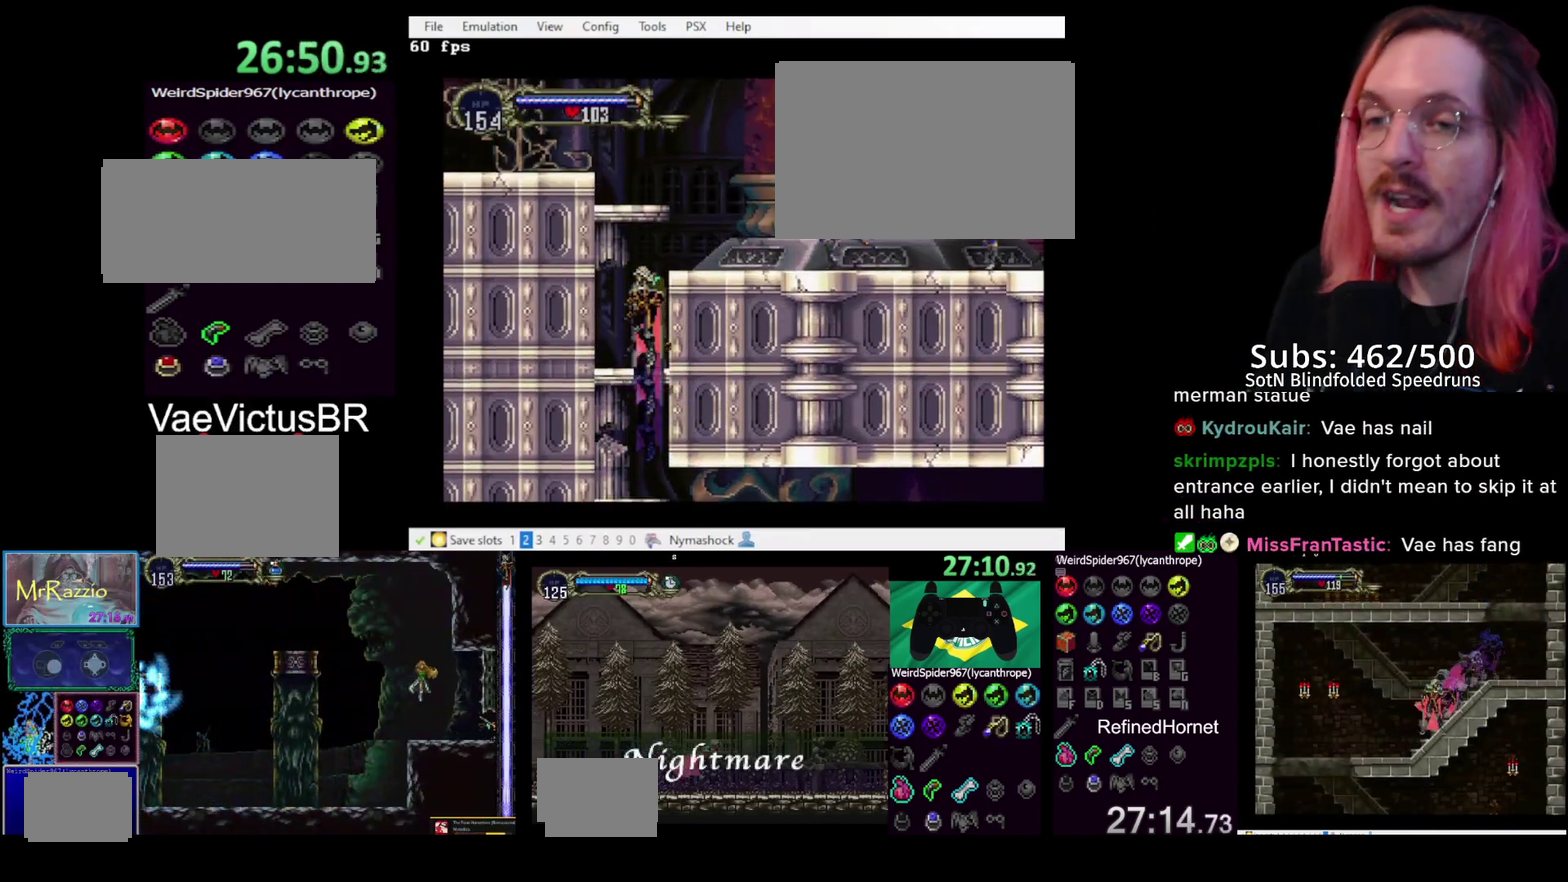
{"buttons": ["CROSS"], "left_stick": "center", "right_stick": "center", "events": [[200, "CROSS", "down"]]}
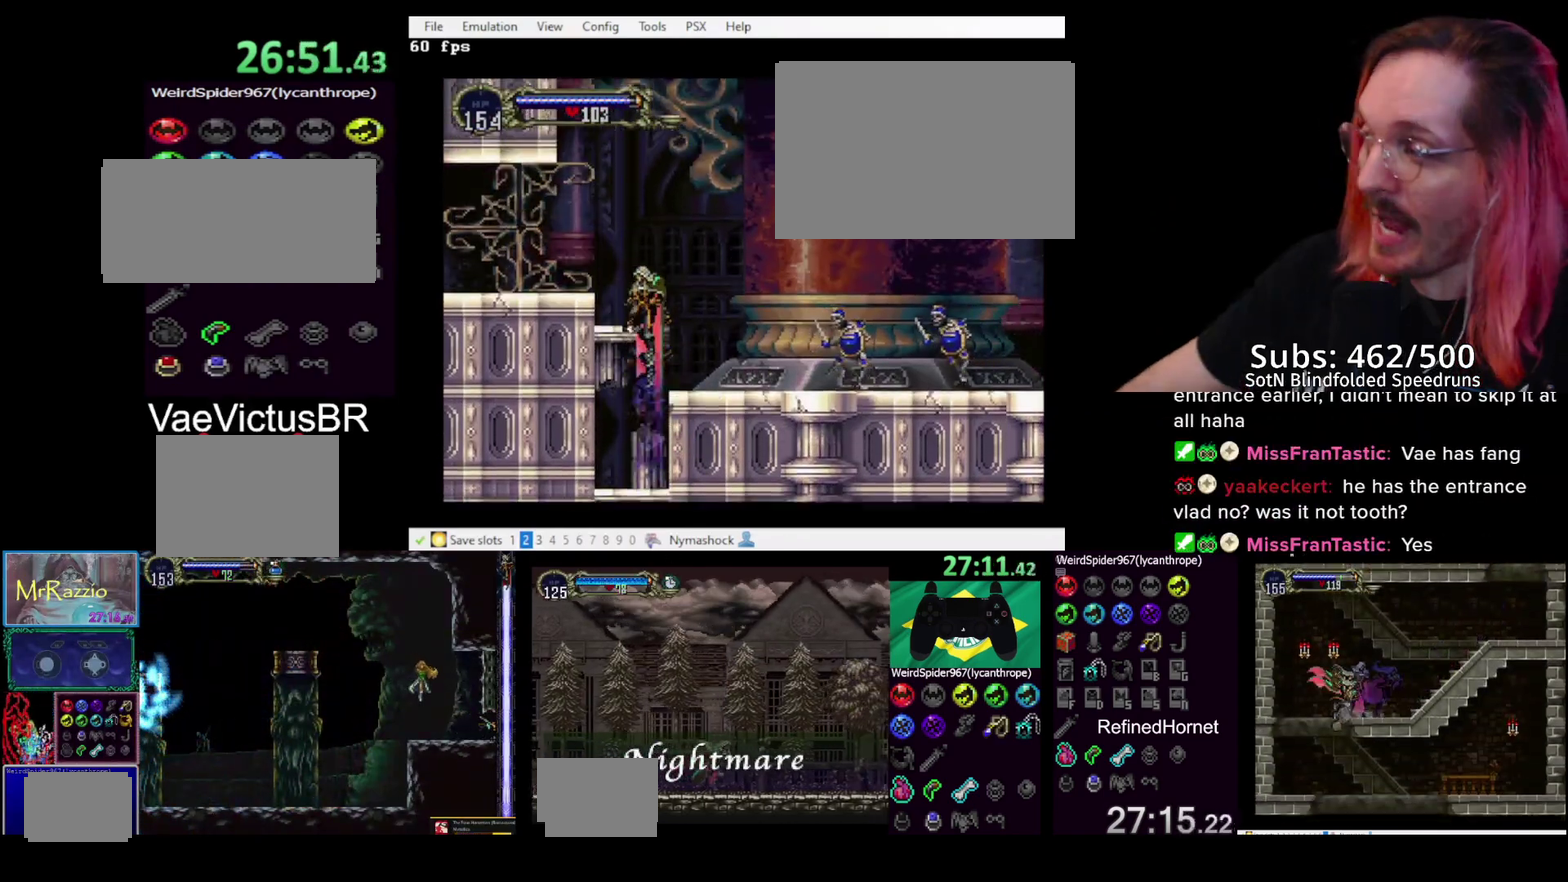
{"buttons": ["L1", "R1"], "left_stick": "center", "right_stick": "center", "events": [[67, "CROSS", "up"], [117, "CROSS", "down"], [300, "CROSS", "up"], [417, "L1", "down"], [417, "R1", "down"]]}
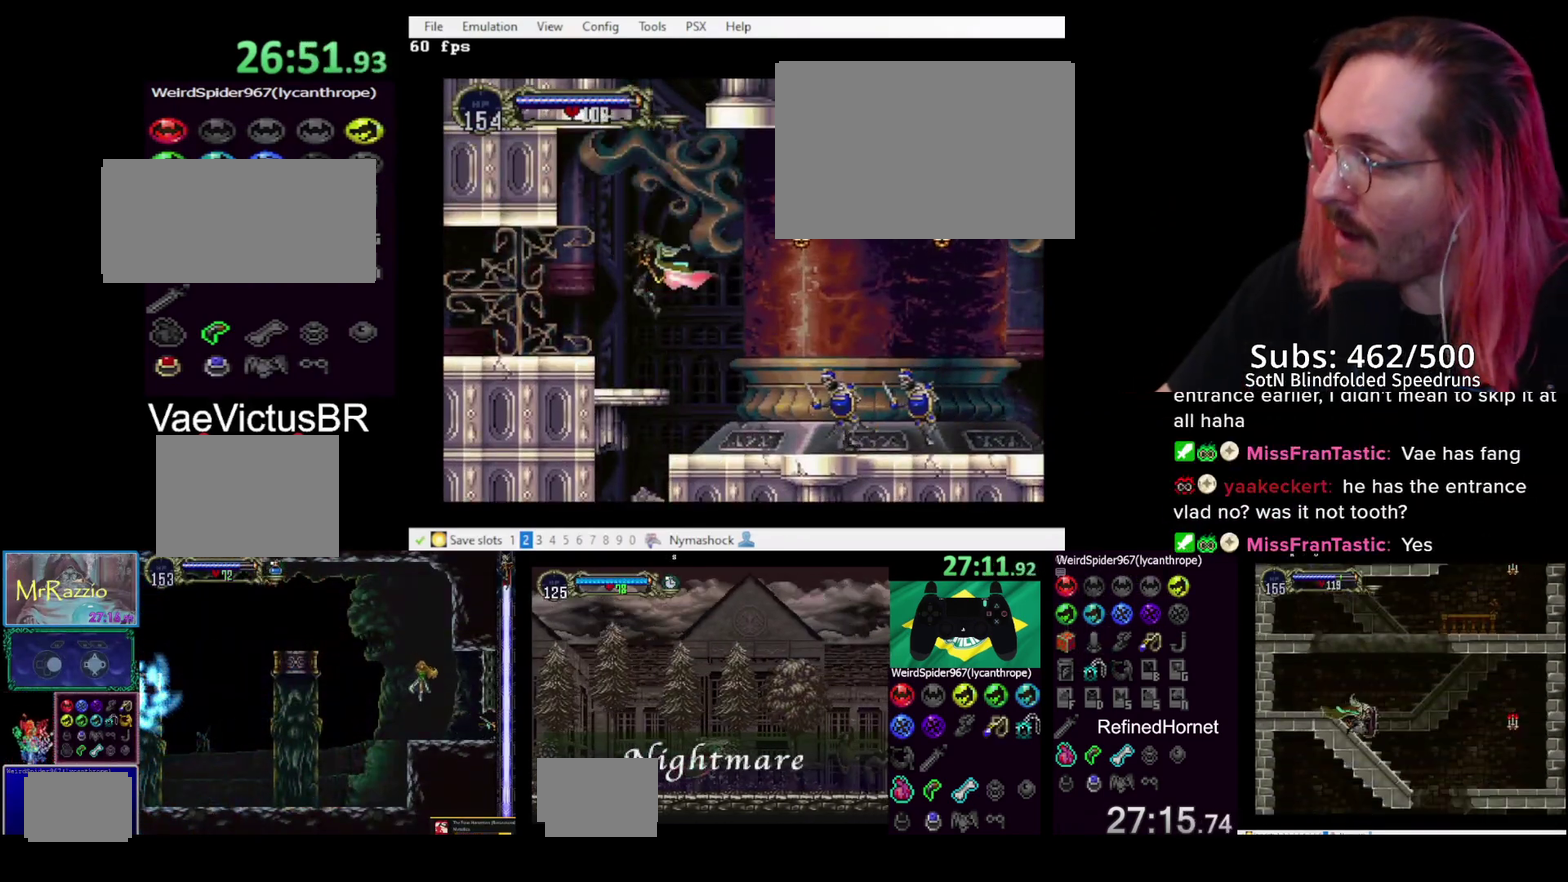
{"buttons": ["R1"], "left_stick": "up", "right_stick": "center", "events": [[33, "R1", "up"], [67, "L1", "up"], [450, "left_stick", "up"], [483, "R1", "down"]]}
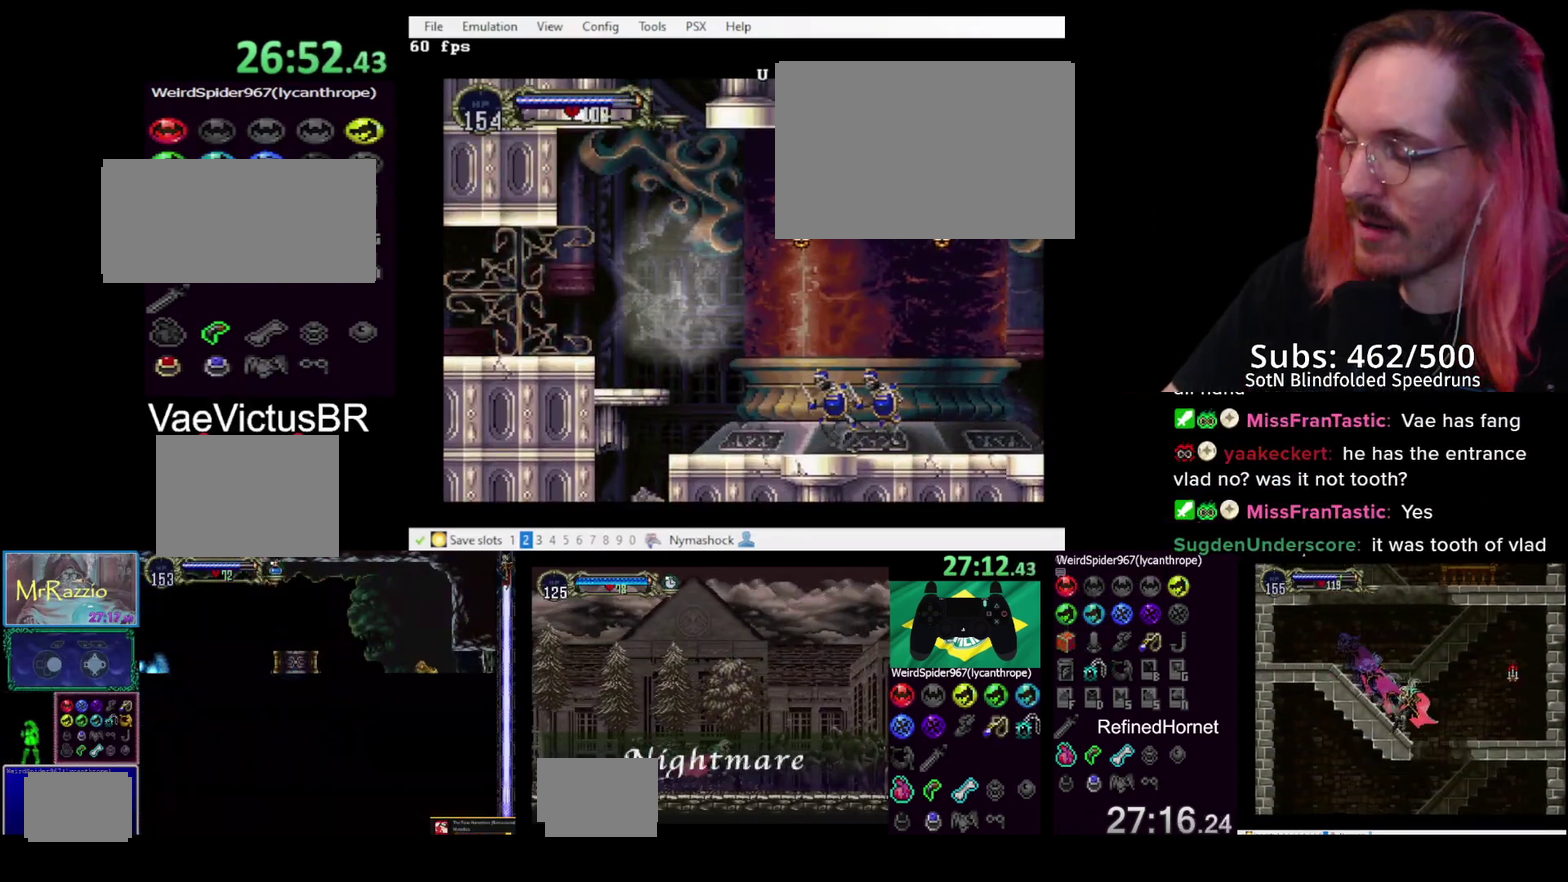
{"buttons": [], "left_stick": "center", "right_stick": "center", "events": [[100, "R1", "up"], [183, "R1", "down"], [200, "left_stick", "center"], [233, "R1", "up"]]}
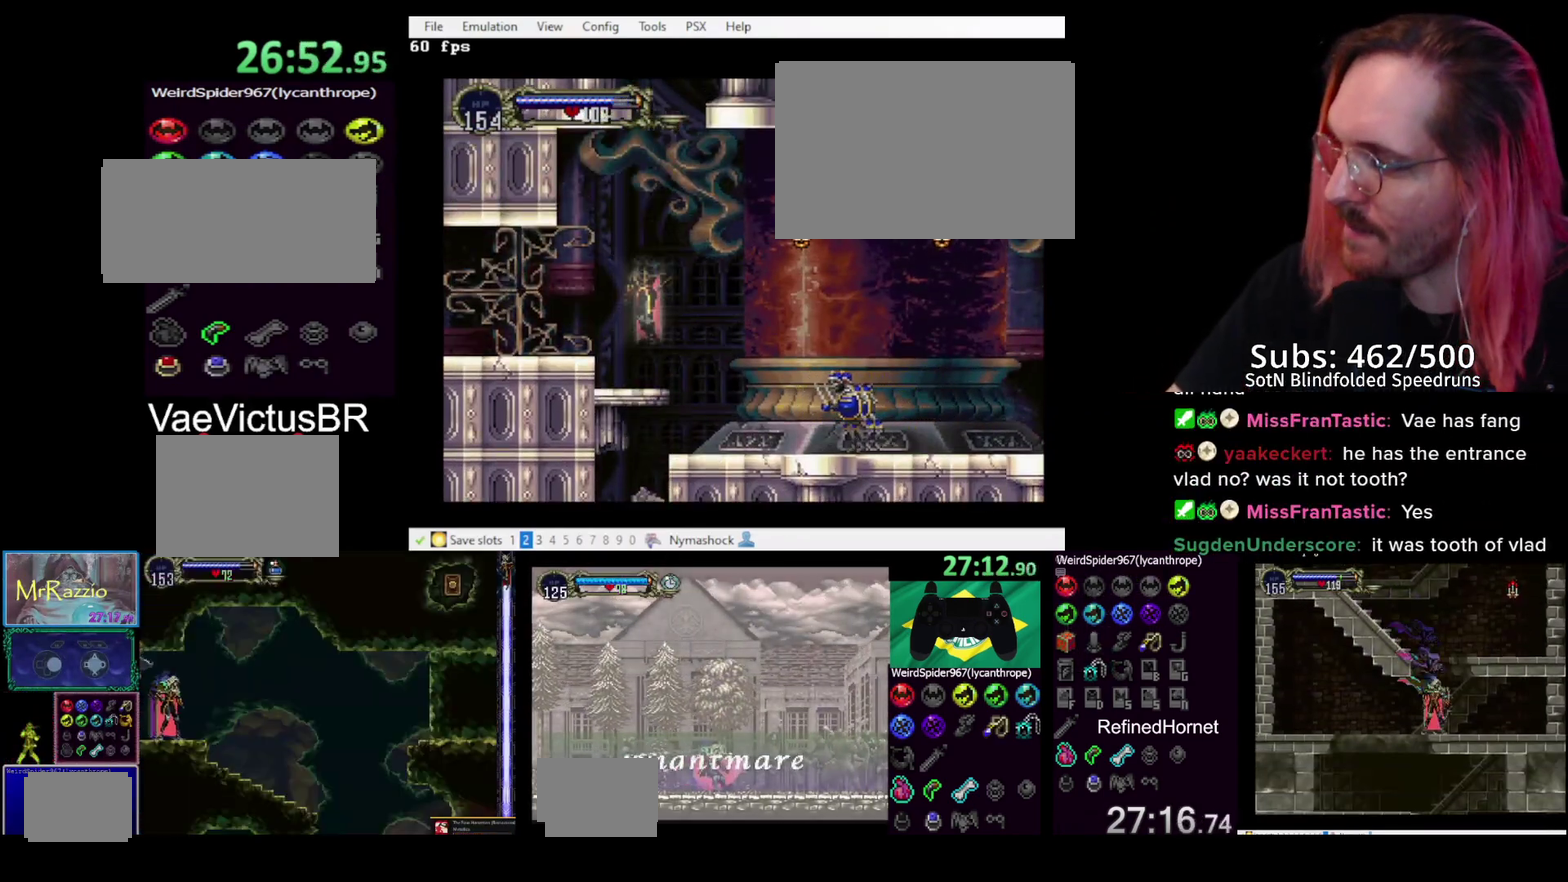
{"buttons": [], "left_stick": "center", "right_stick": "center", "events": []}
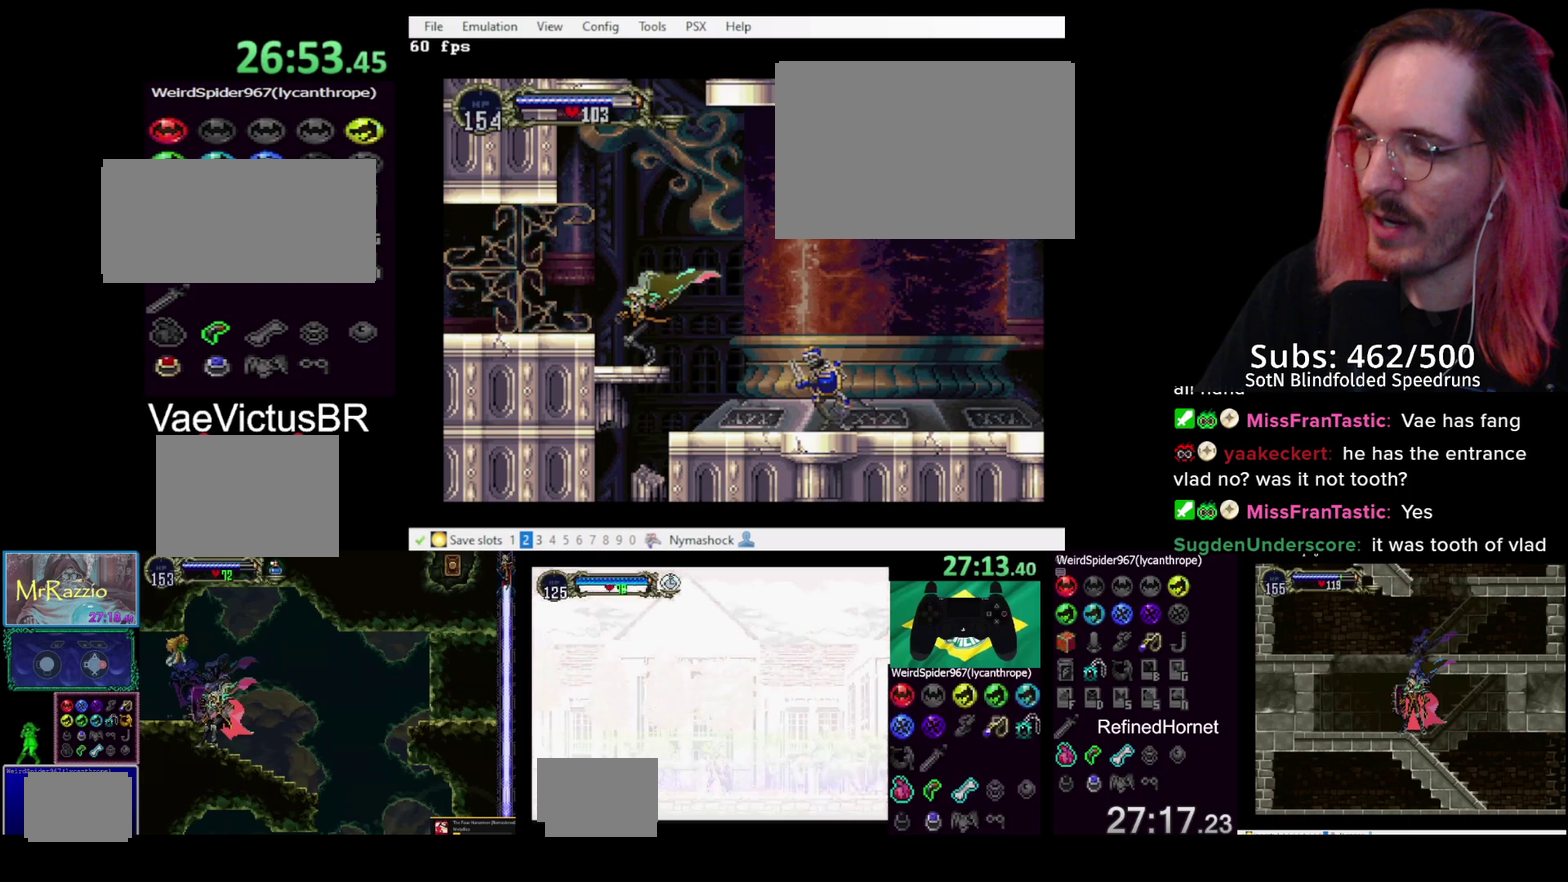
{"buttons": ["CROSS"], "left_stick": "center", "right_stick": "center", "events": [[33, "CROSS", "down"]]}
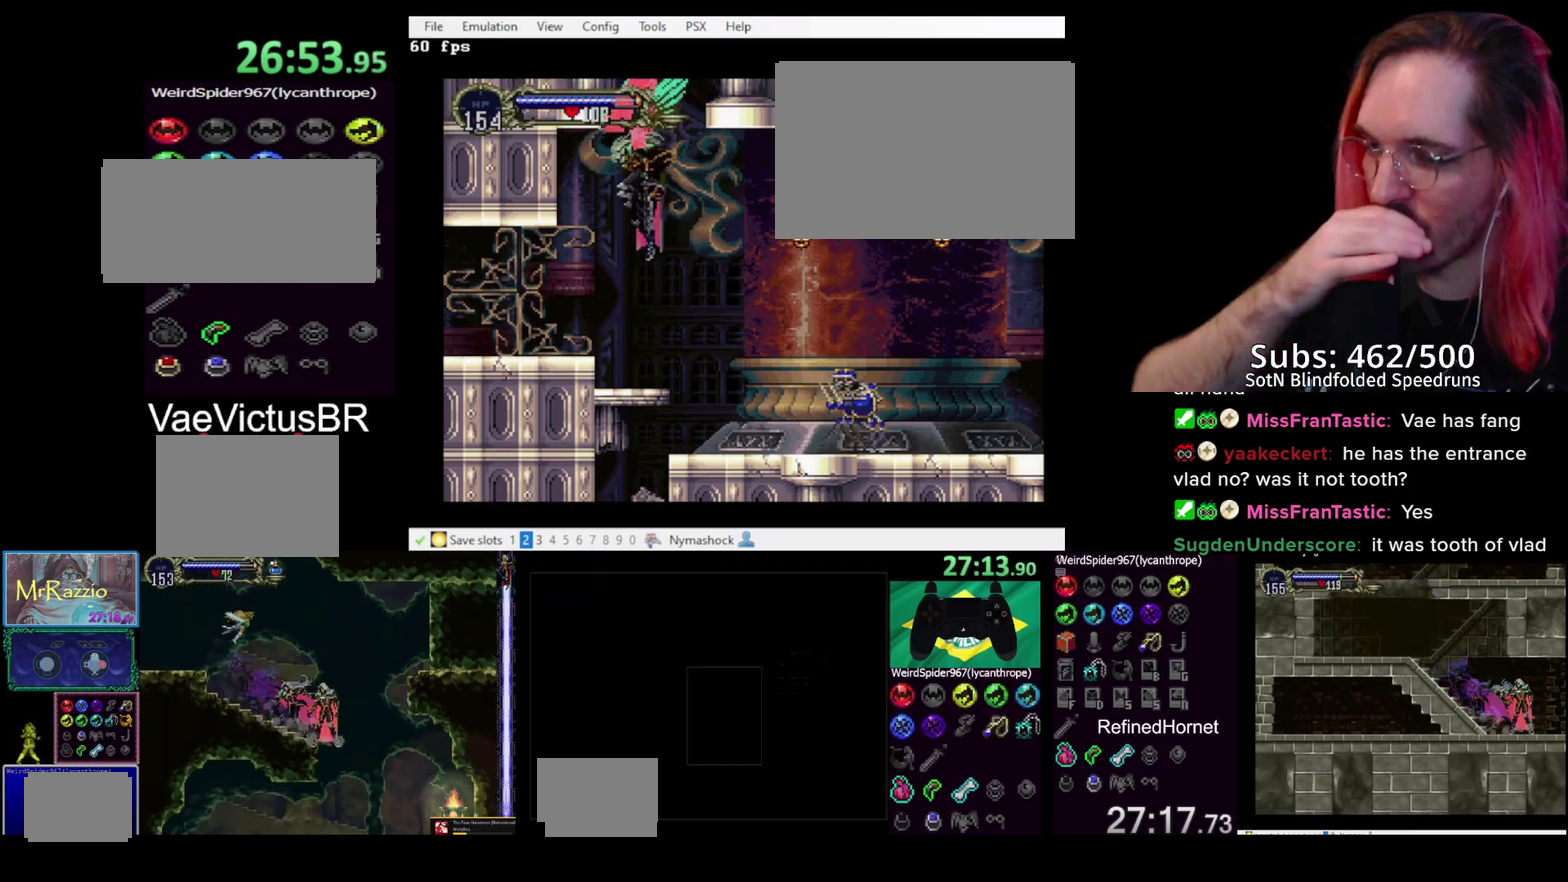
{"buttons": [], "left_stick": "center", "right_stick": "center", "events": [[117, "CROSS", "up"], [150, "L1", "down"], [183, "R1", "down"], [267, "L1", "up"], [283, "R1", "up"]]}
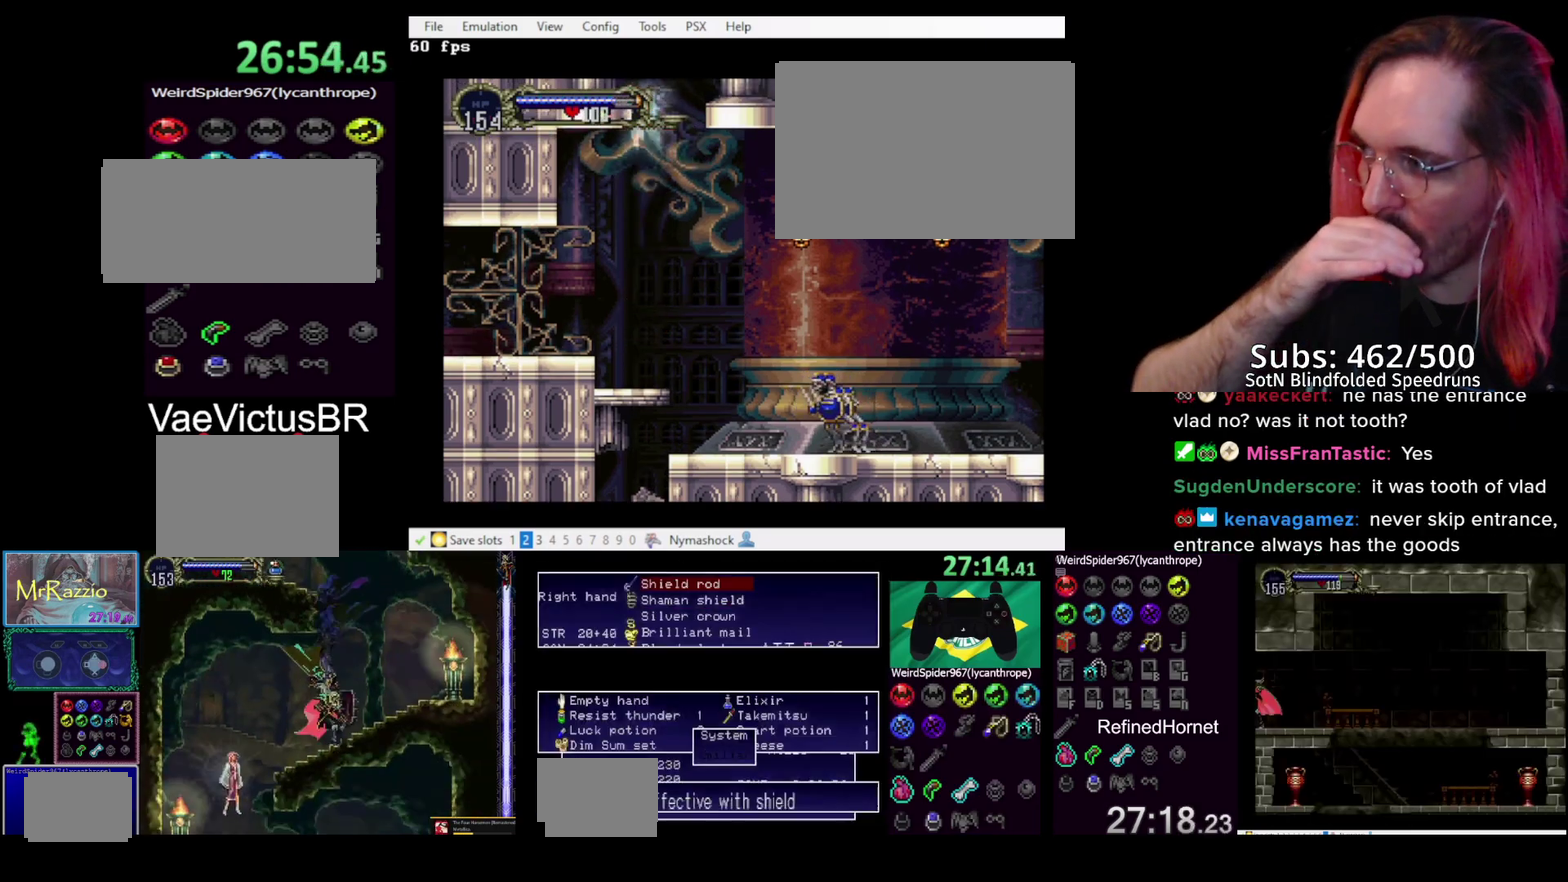
{"buttons": [], "left_stick": "up", "right_stick": "center", "events": [[117, "left_stick", "up-right"], [300, "left_stick", "up"]]}
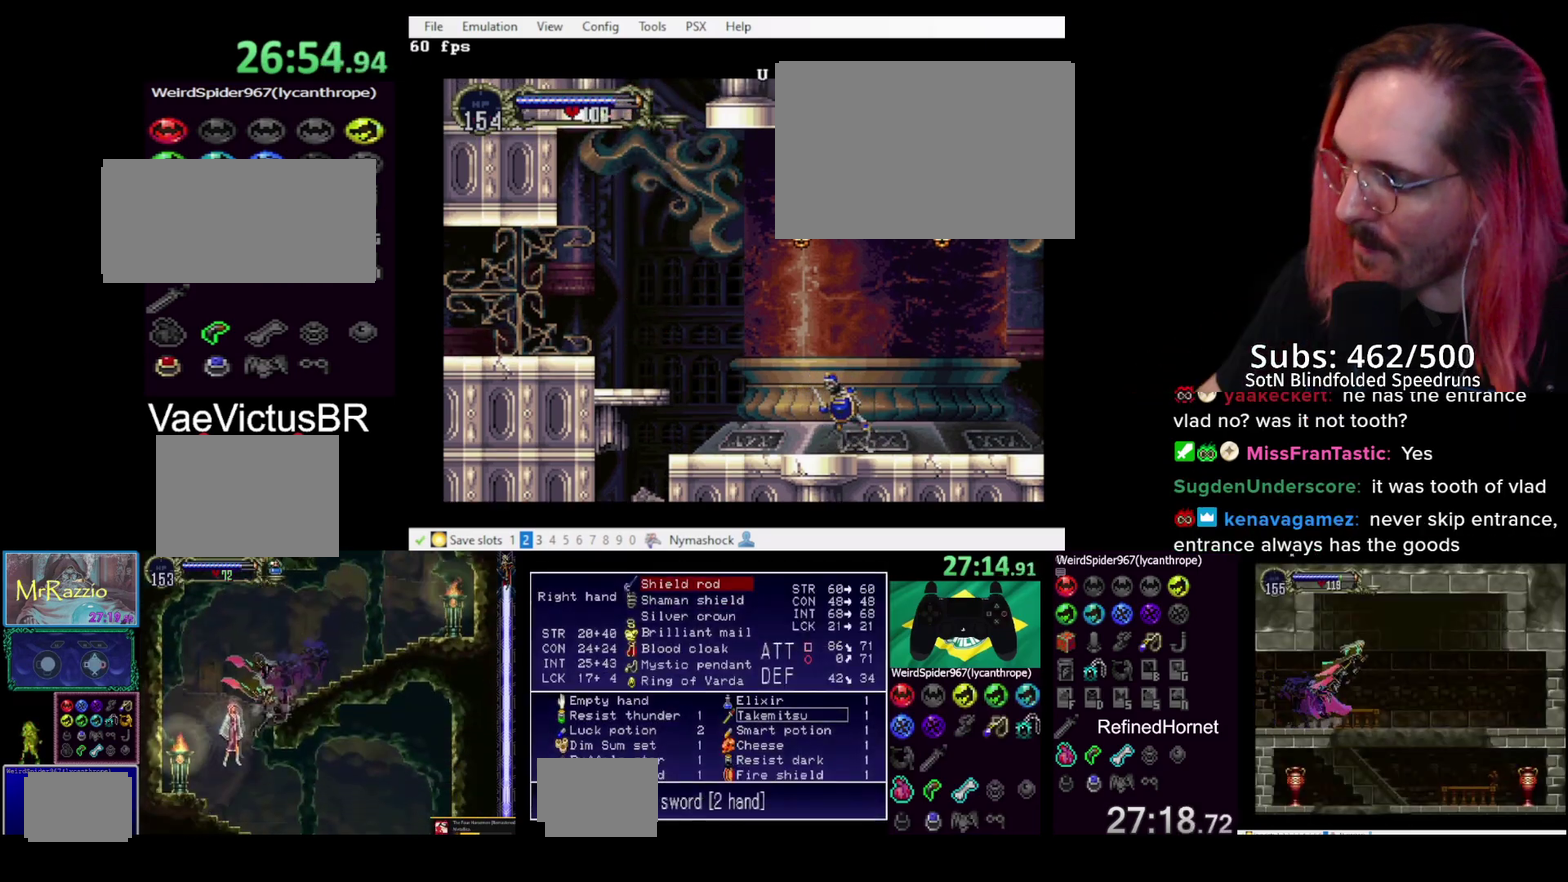
{"buttons": [], "left_stick": "up", "right_stick": "center", "events": []}
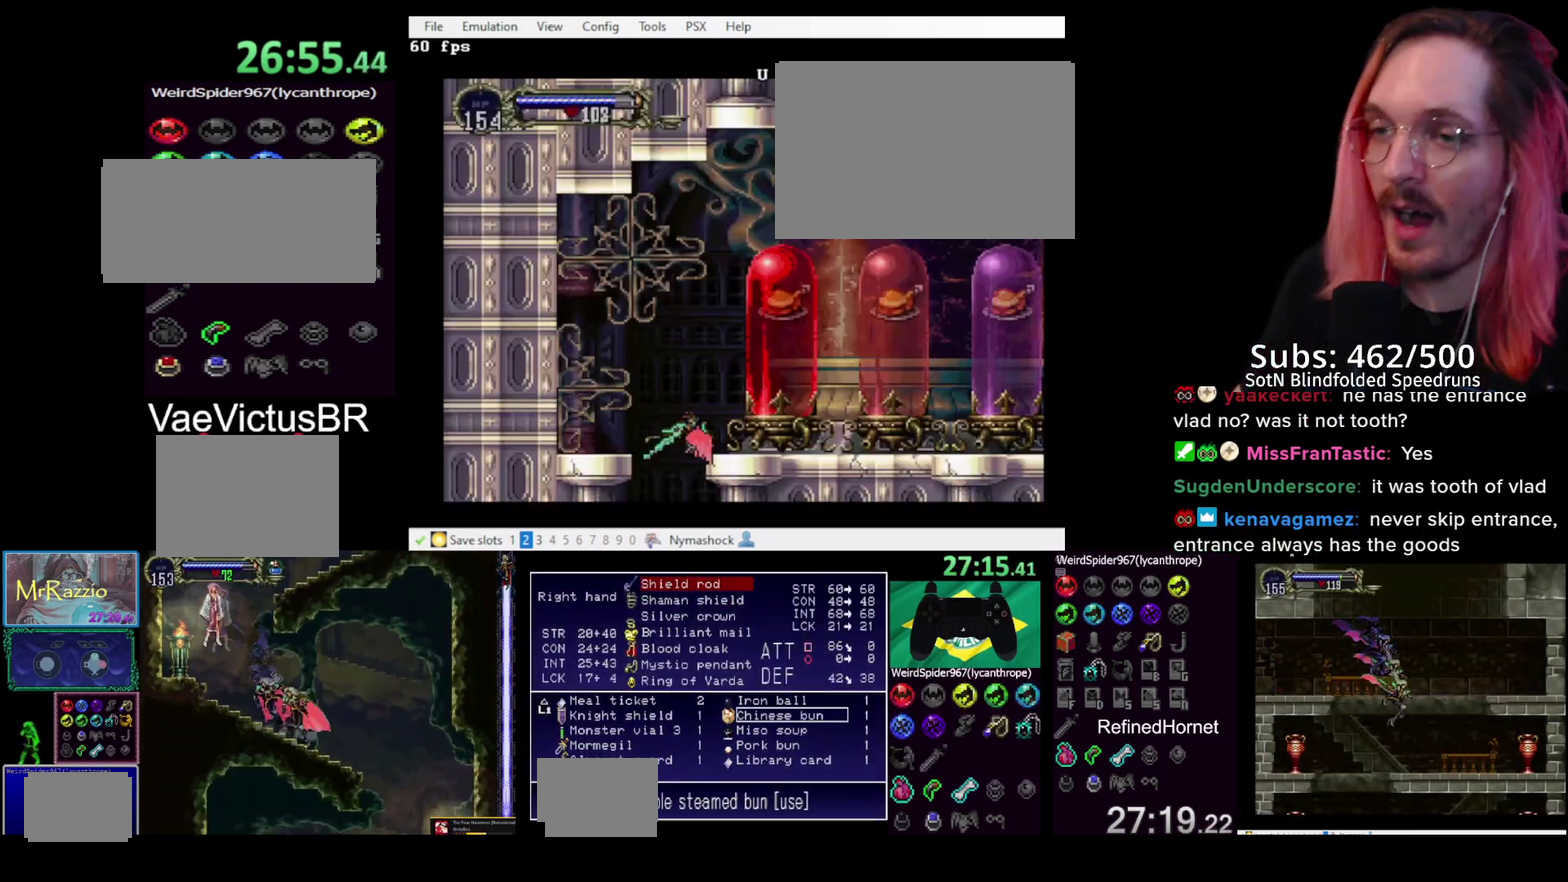
{"buttons": [], "left_stick": "up", "right_stick": "center", "events": []}
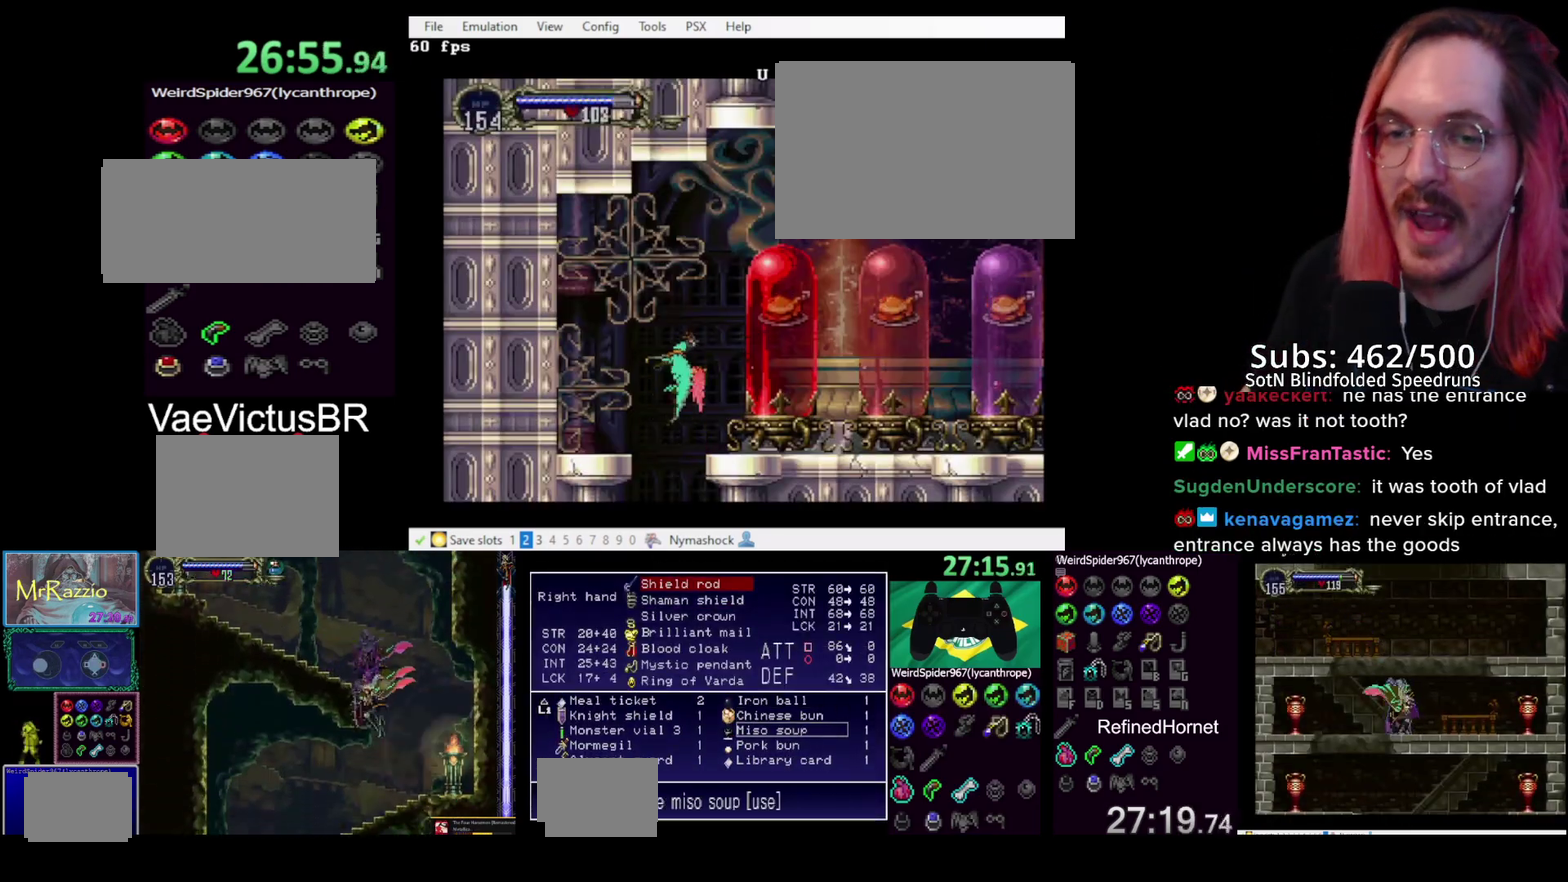
{"buttons": [], "left_stick": "up", "right_stick": "center", "events": []}
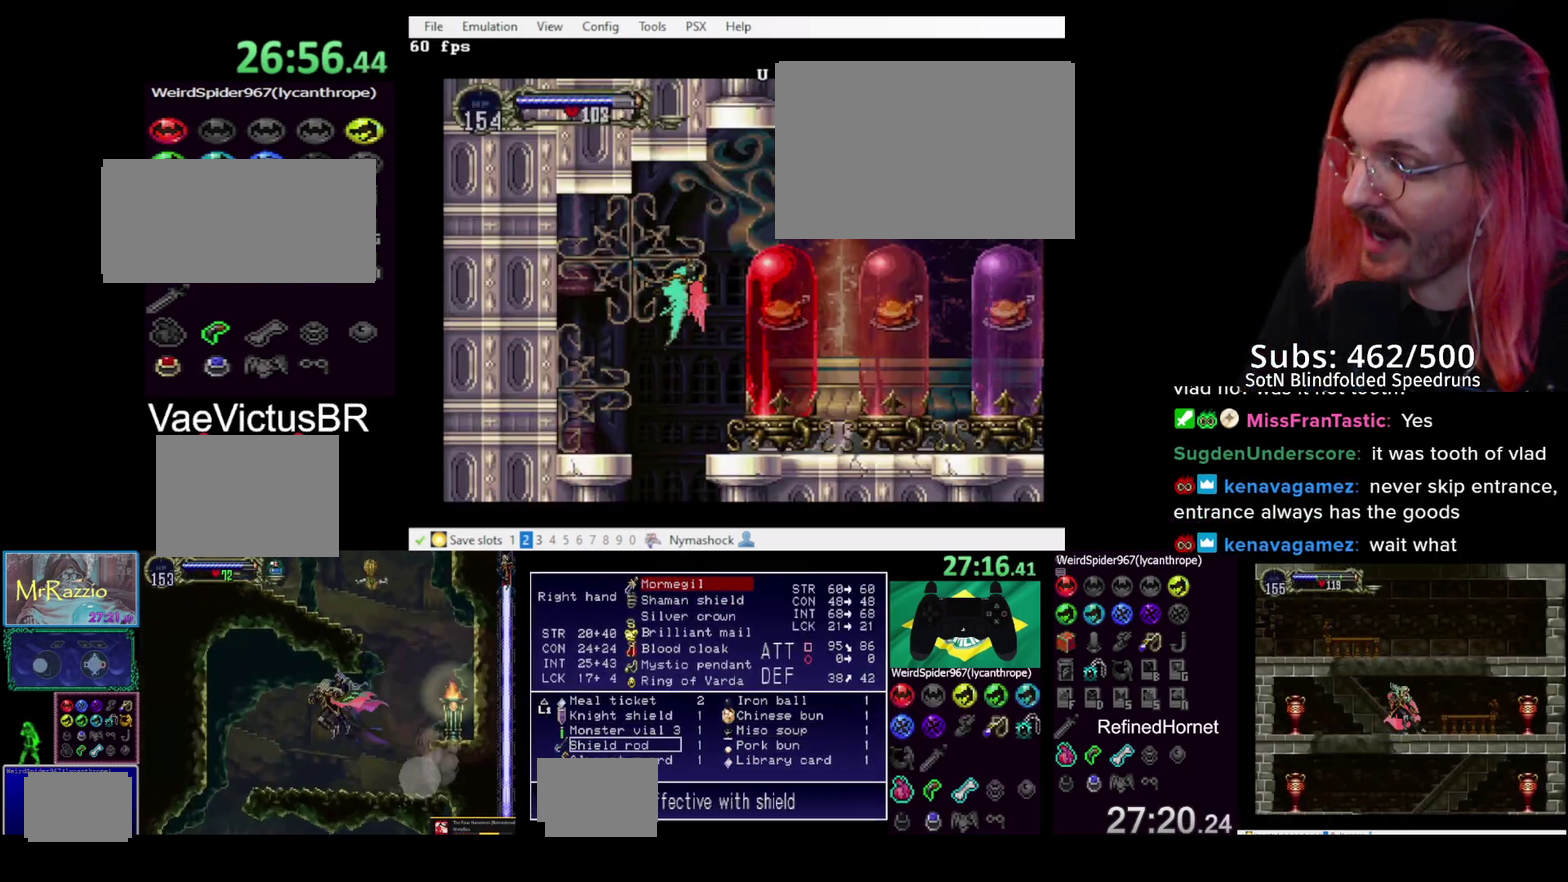
{"buttons": ["CROSS"], "left_stick": "left", "right_stick": "center"}
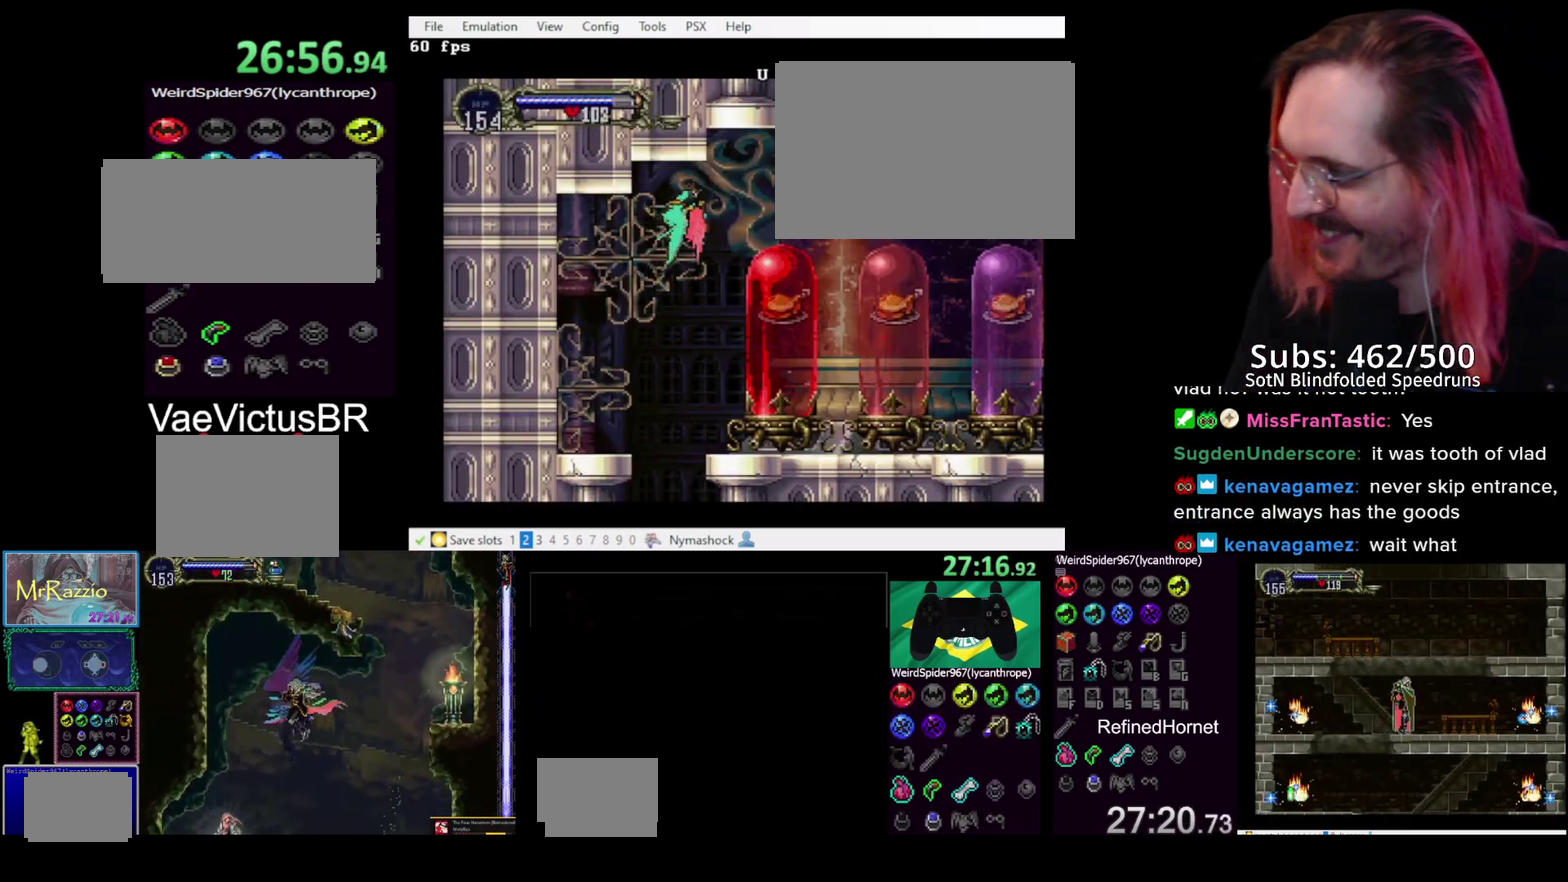
{"buttons": ["CROSS"], "left_stick": "center", "right_stick": "center"}
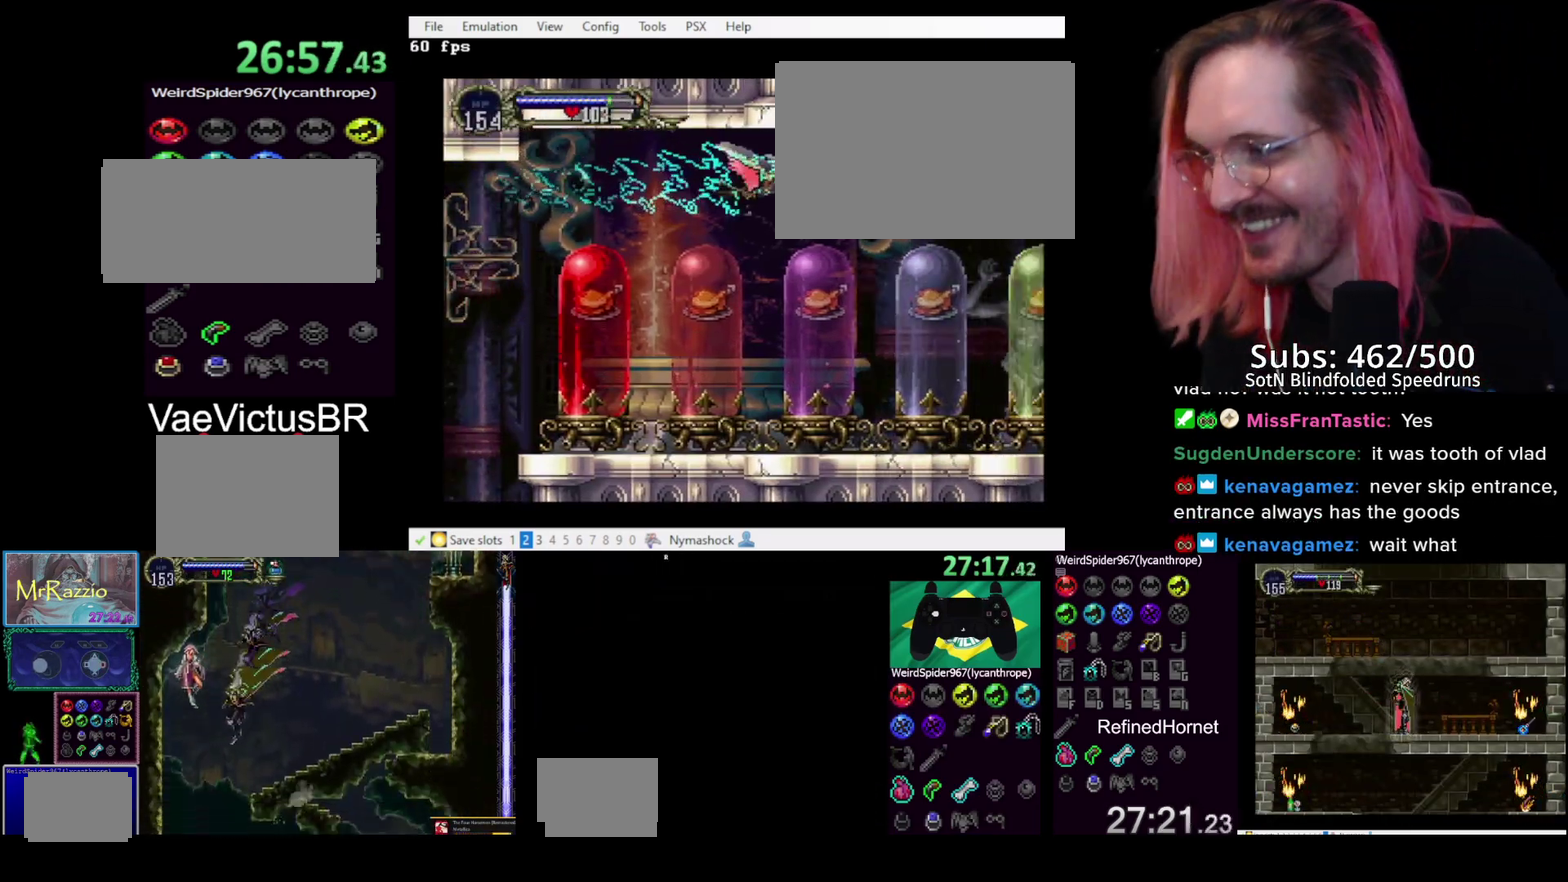
{"buttons": ["CROSS"], "left_stick": "down-right", "right_stick": "center", "events": [[217, "left_stick", "down-right"]]}
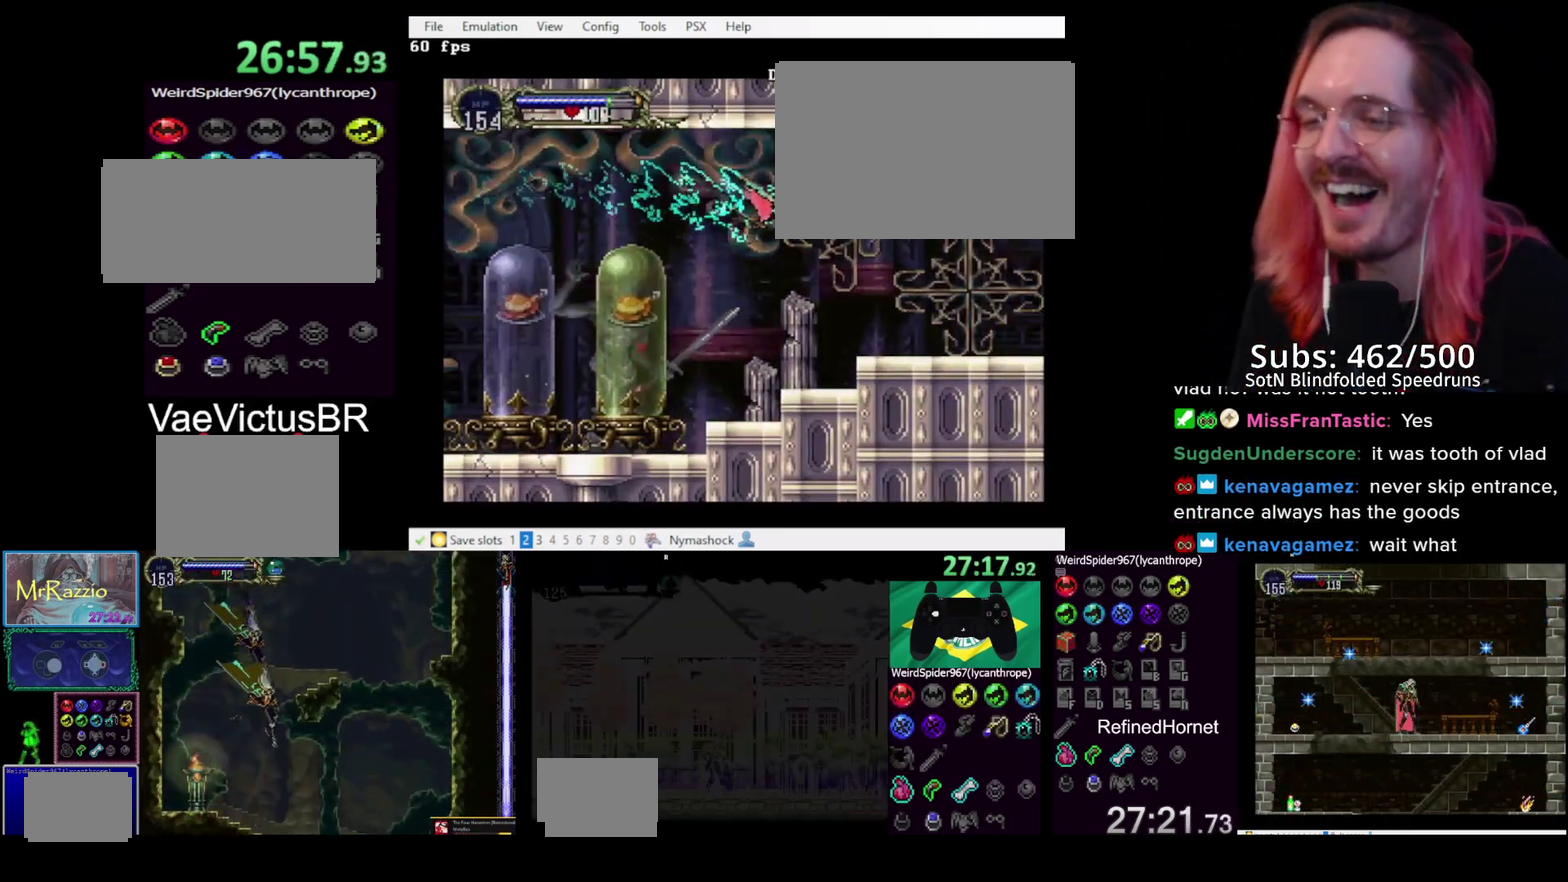
{"buttons": [], "left_stick": "center", "right_stick": "center", "events": [[117, "CROSS", "up"], [133, "R1", "down"], [133, "left_stick", "center"], [350, "R1", "up"]]}
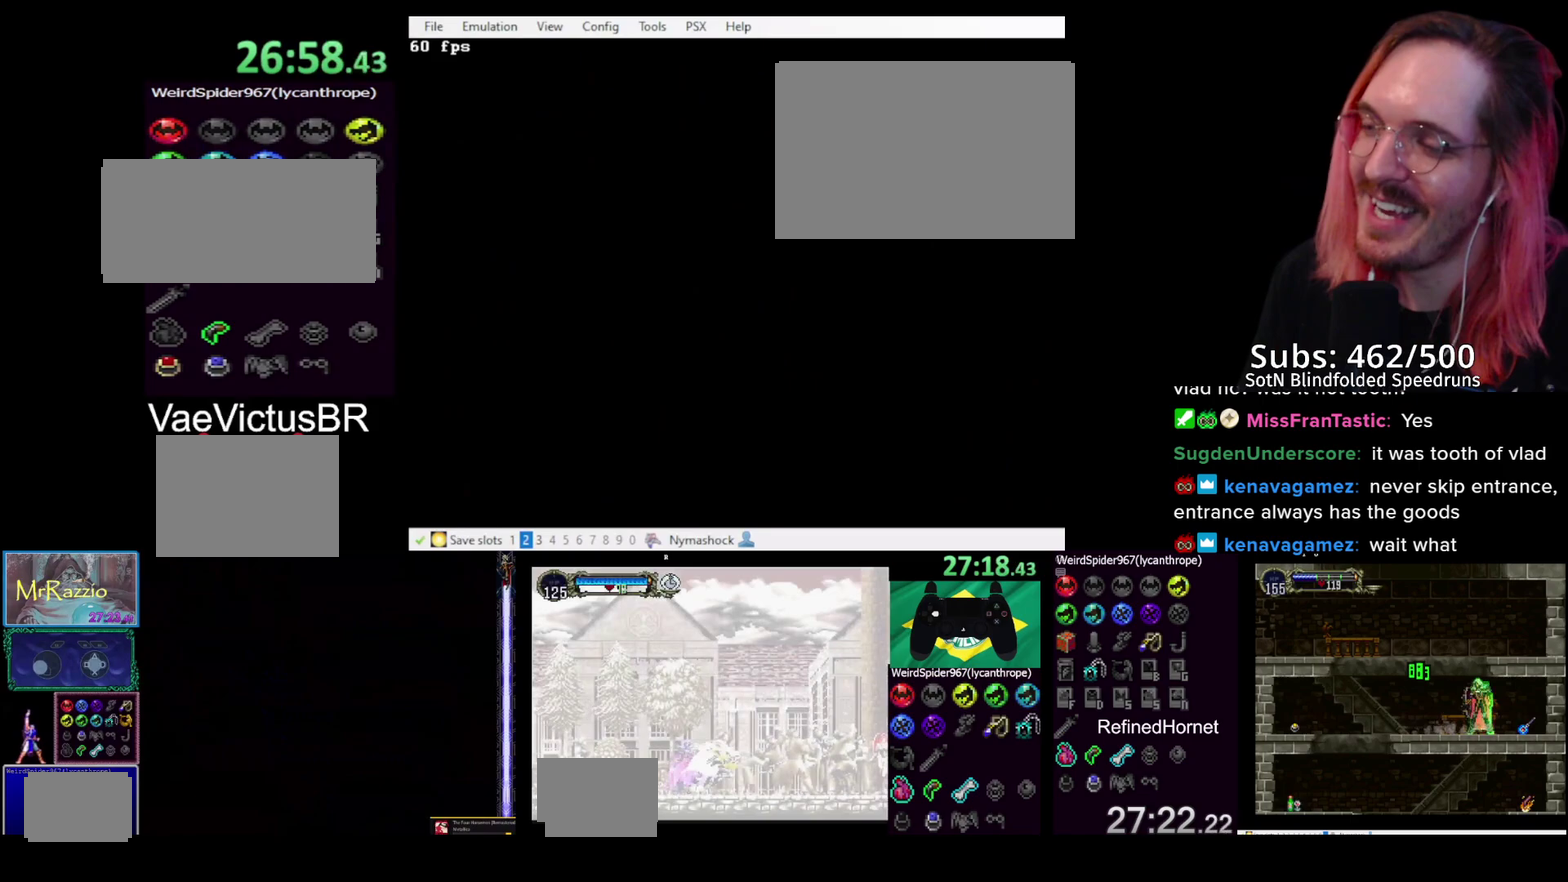
{"buttons": [], "left_stick": "center", "right_stick": "center", "events": []}
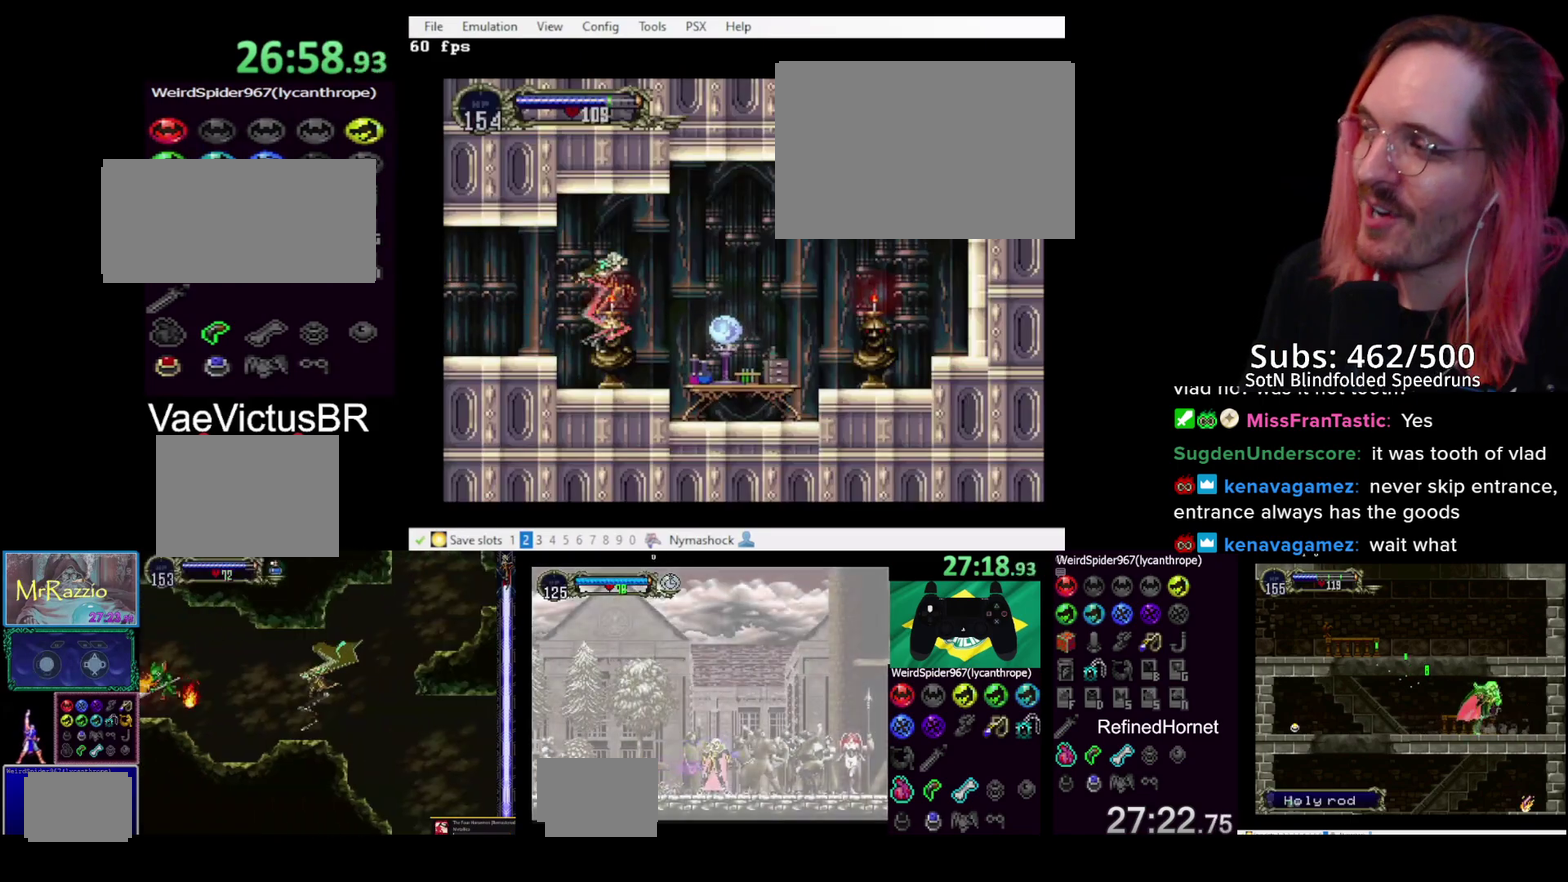
{"buttons": [], "left_stick": "center", "right_stick": "center", "events": [[133, "DPAD_DOWN", "down"], [317, "SQUARE", "down"], [383, "SQUARE", "up"], [450, "DPAD_DOWN", "up"]]}
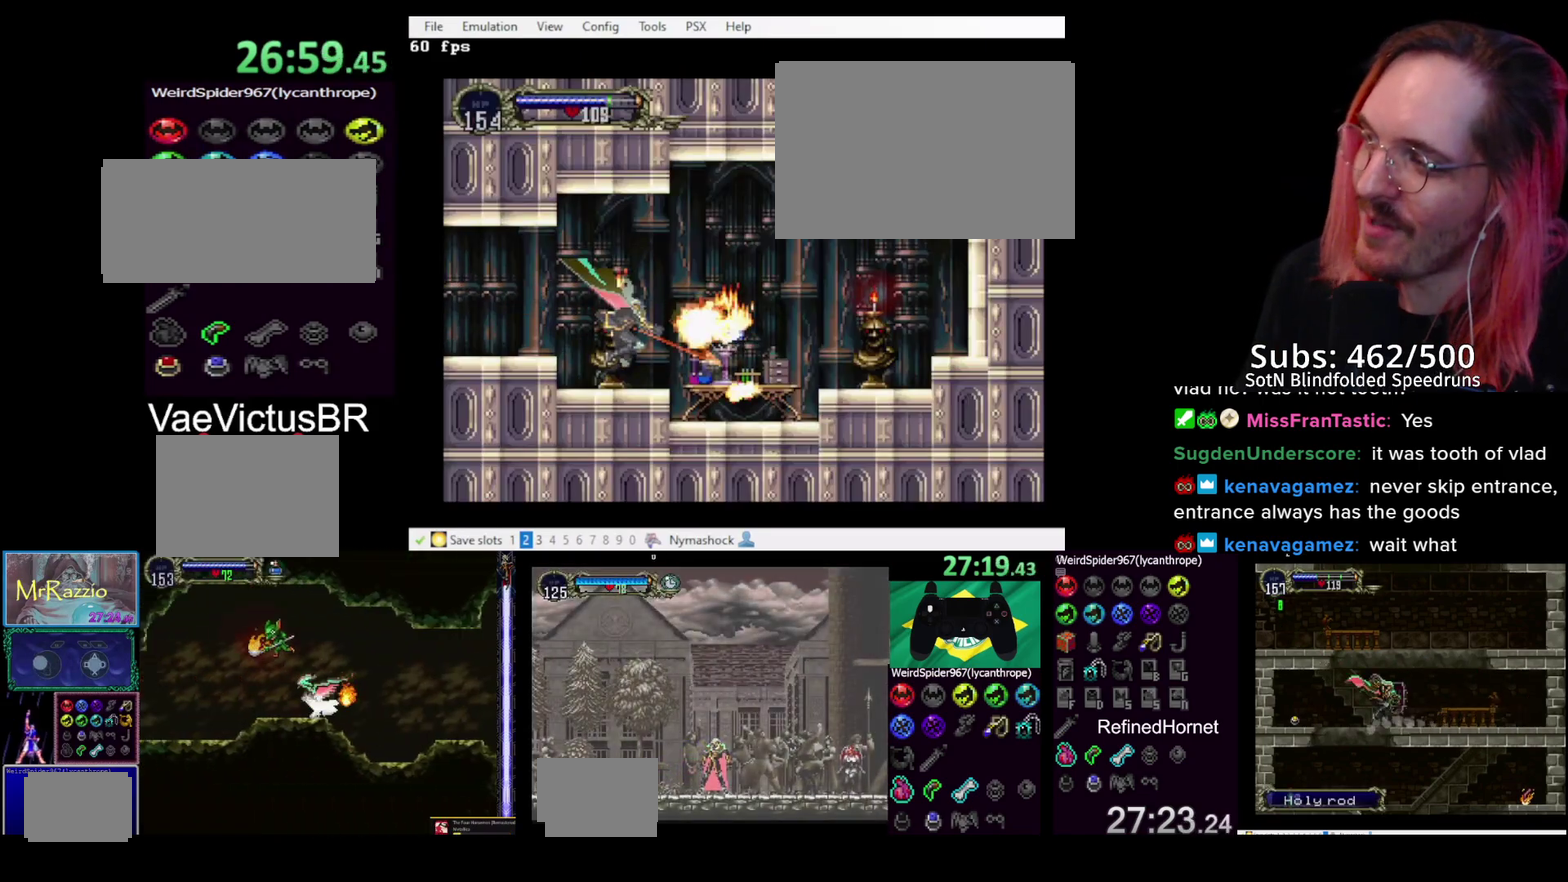
{"buttons": ["DPAD_LEFT"], "left_stick": "center", "right_stick": "center", "events": [[117, "CROSS", "down"], [117, "DPAD_LEFT", "down"], [267, "CROSS", "up"], [350, "DPAD_LEFT", "up"], [417, "DPAD_LEFT", "down"]]}
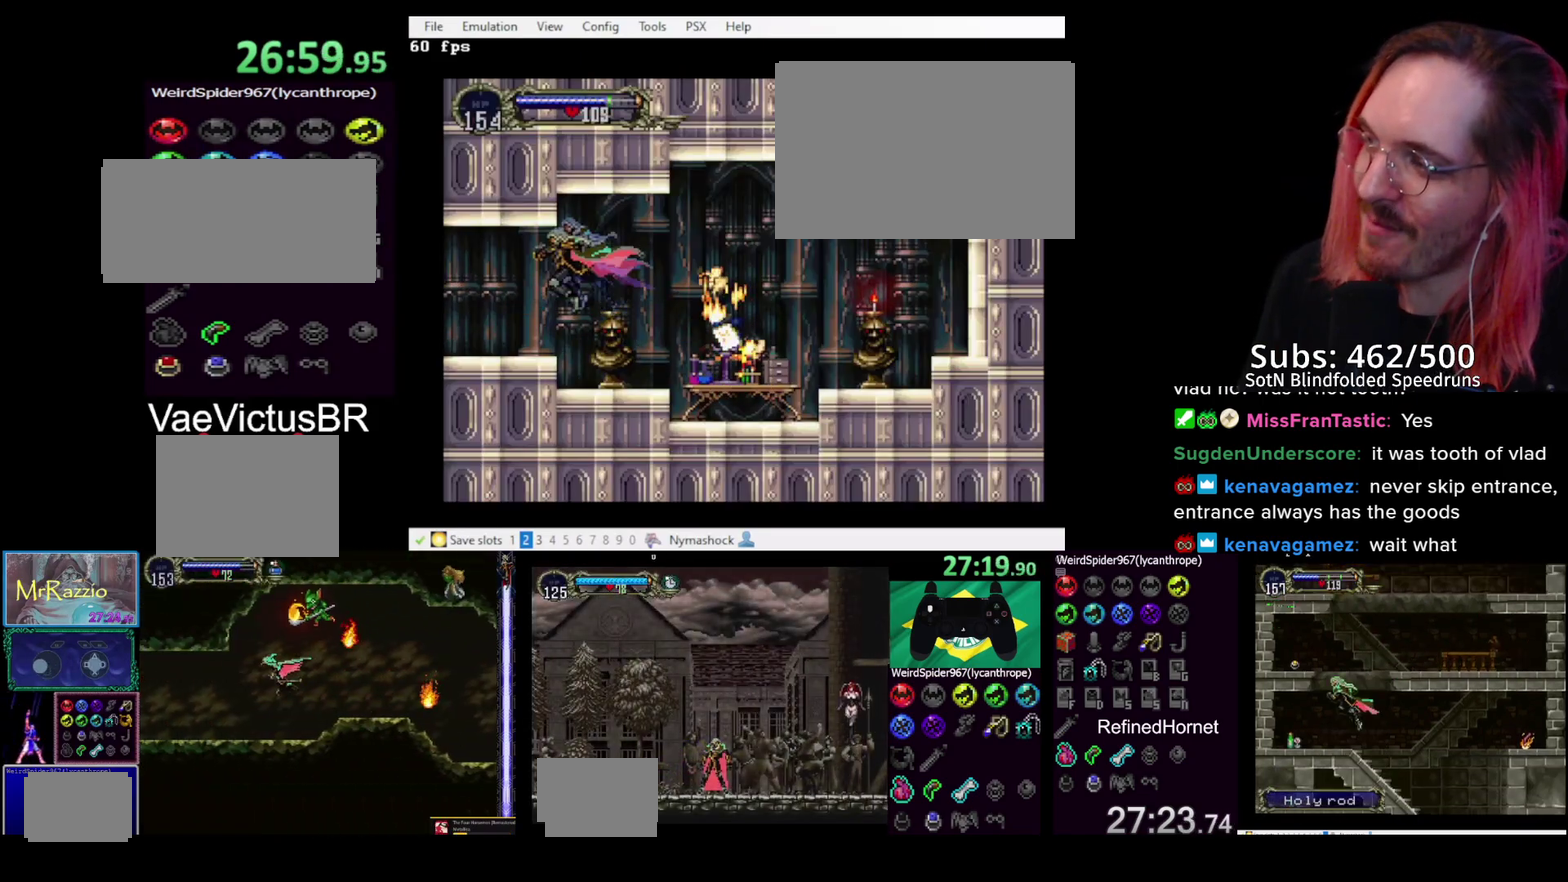
{"buttons": ["TRIANGLE"], "left_stick": "center", "right_stick": "center", "events": [[367, "DPAD_LEFT", "up"], [383, "DPAD_RIGHT", "down"], [450, "DPAD_RIGHT", "up"], [450, "TRIANGLE", "down"]]}
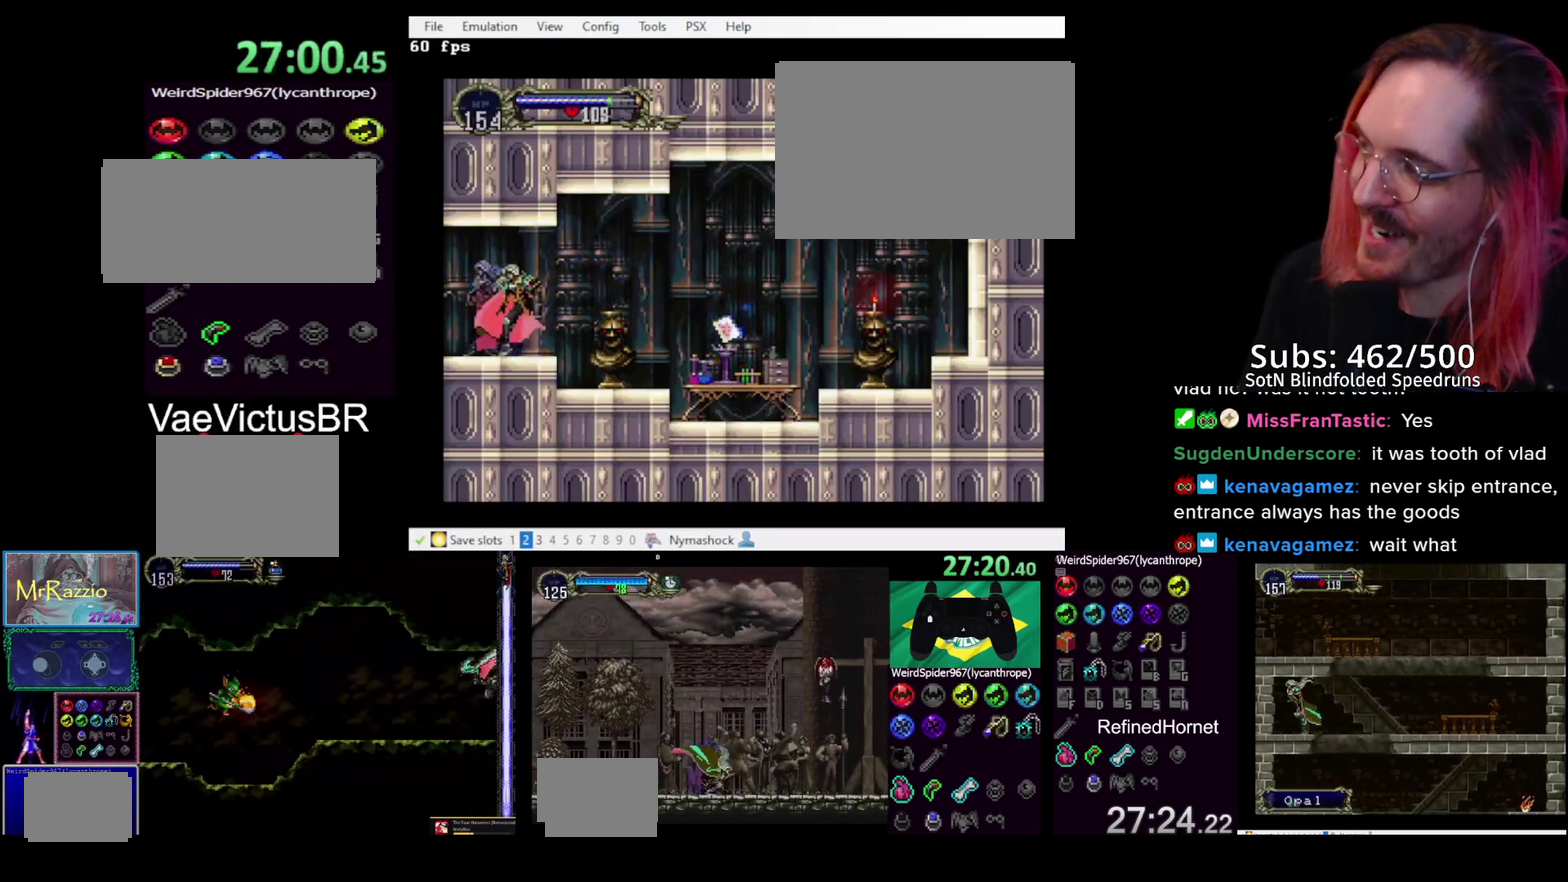
{"buttons": ["CIRCLE"], "left_stick": "center", "right_stick": "center", "events": [[33, "TRIANGLE", "up"], [50, "CIRCLE", "down"], [100, "TRIANGLE", "down"], [117, "CIRCLE", "up"], [183, "TRIANGLE", "up"], [200, "CIRCLE", "down"], [233, "TRIANGLE", "down"], [267, "CIRCLE", "up"], [317, "TRIANGLE", "up"], [350, "CIRCLE", "down"], [383, "TRIANGLE", "down"], [433, "CIRCLE", "up"], [467, "TRIANGLE", "up"], [483, "CIRCLE", "down"]]}
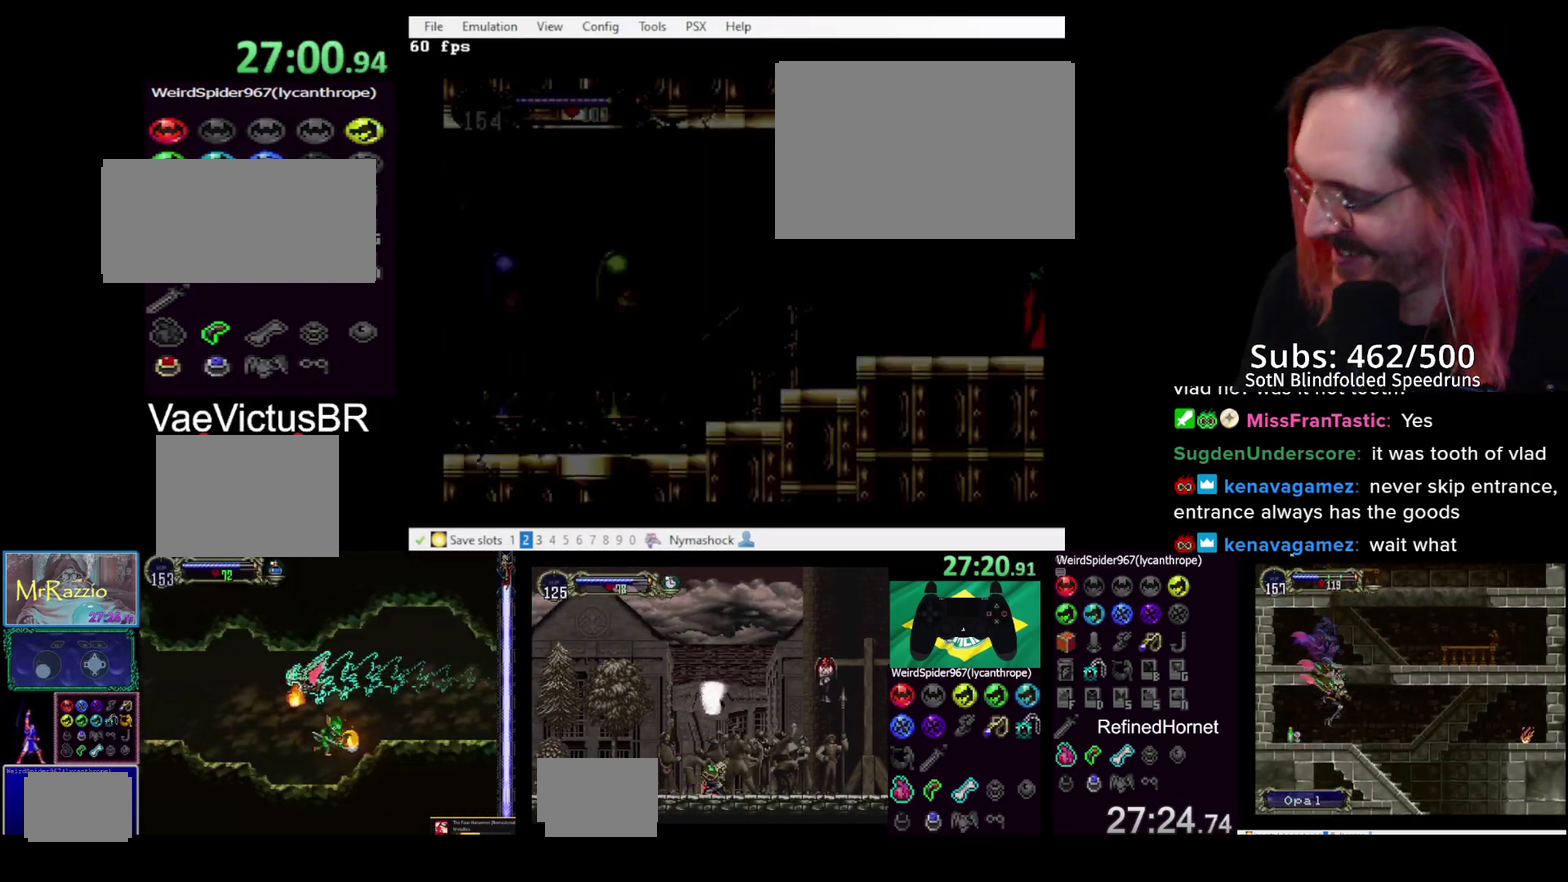
{"buttons": ["CROSS", "DPAD_LEFT"], "left_stick": "center", "right_stick": "center", "events": [[50, "CIRCLE", "up"], [50, "TRIANGLE", "down"], [150, "CIRCLE", "down"], [217, "CIRCLE", "up"], [283, "TRIANGLE", "up"], [317, "DPAD_LEFT", "down"], [383, "CROSS", "down"]]}
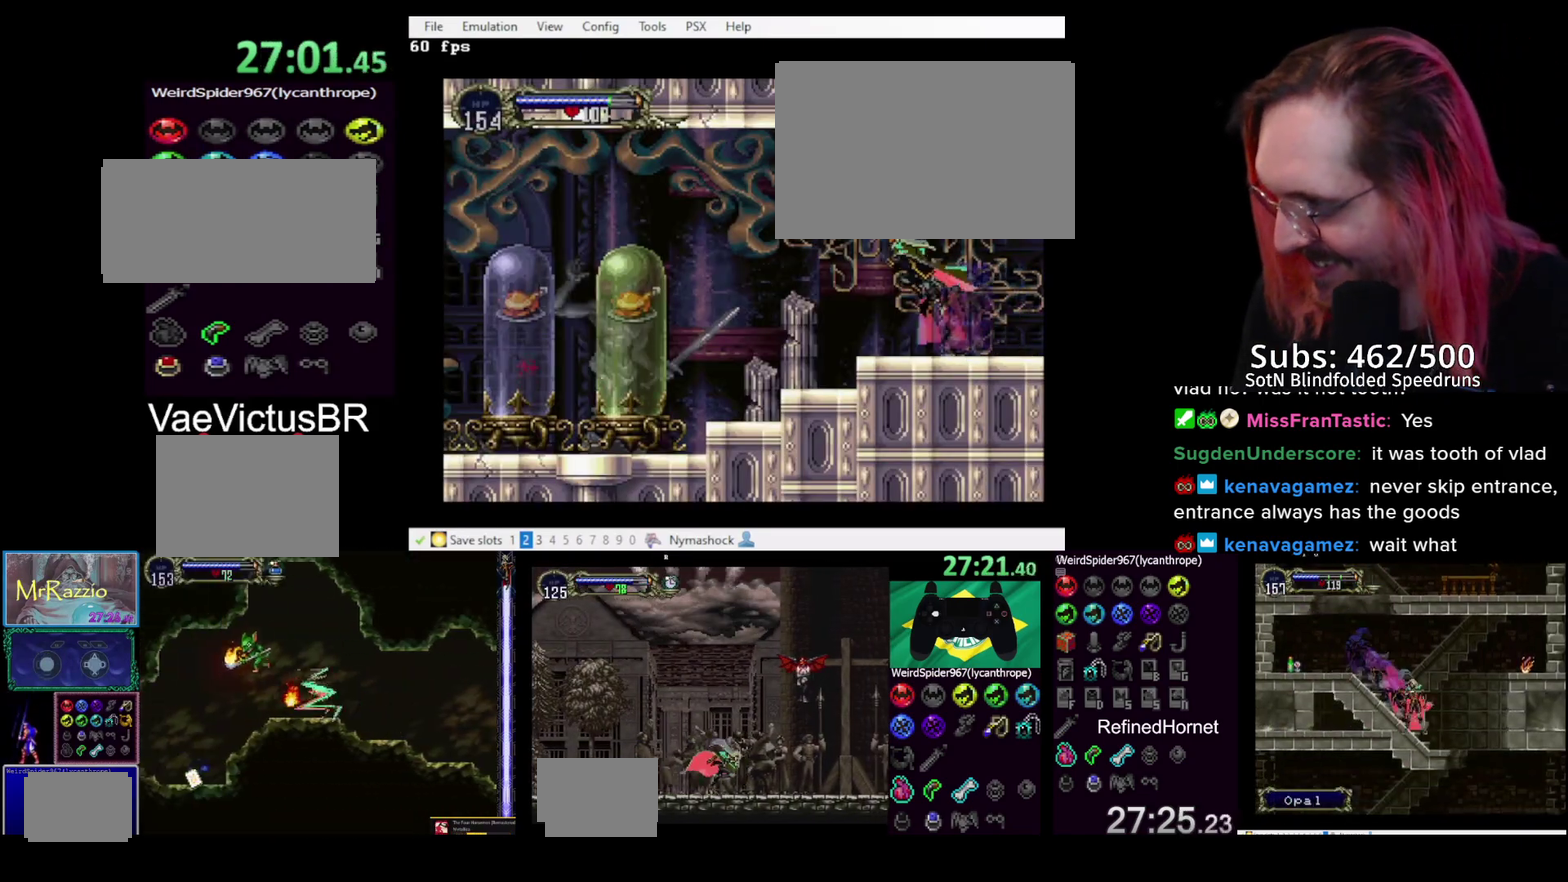
{"buttons": ["DPAD_LEFT"], "left_stick": "center", "right_stick": "center", "events": [[17, "CROSS", "up"], [400, "CROSS", "down"], [467, "CROSS", "up"]]}
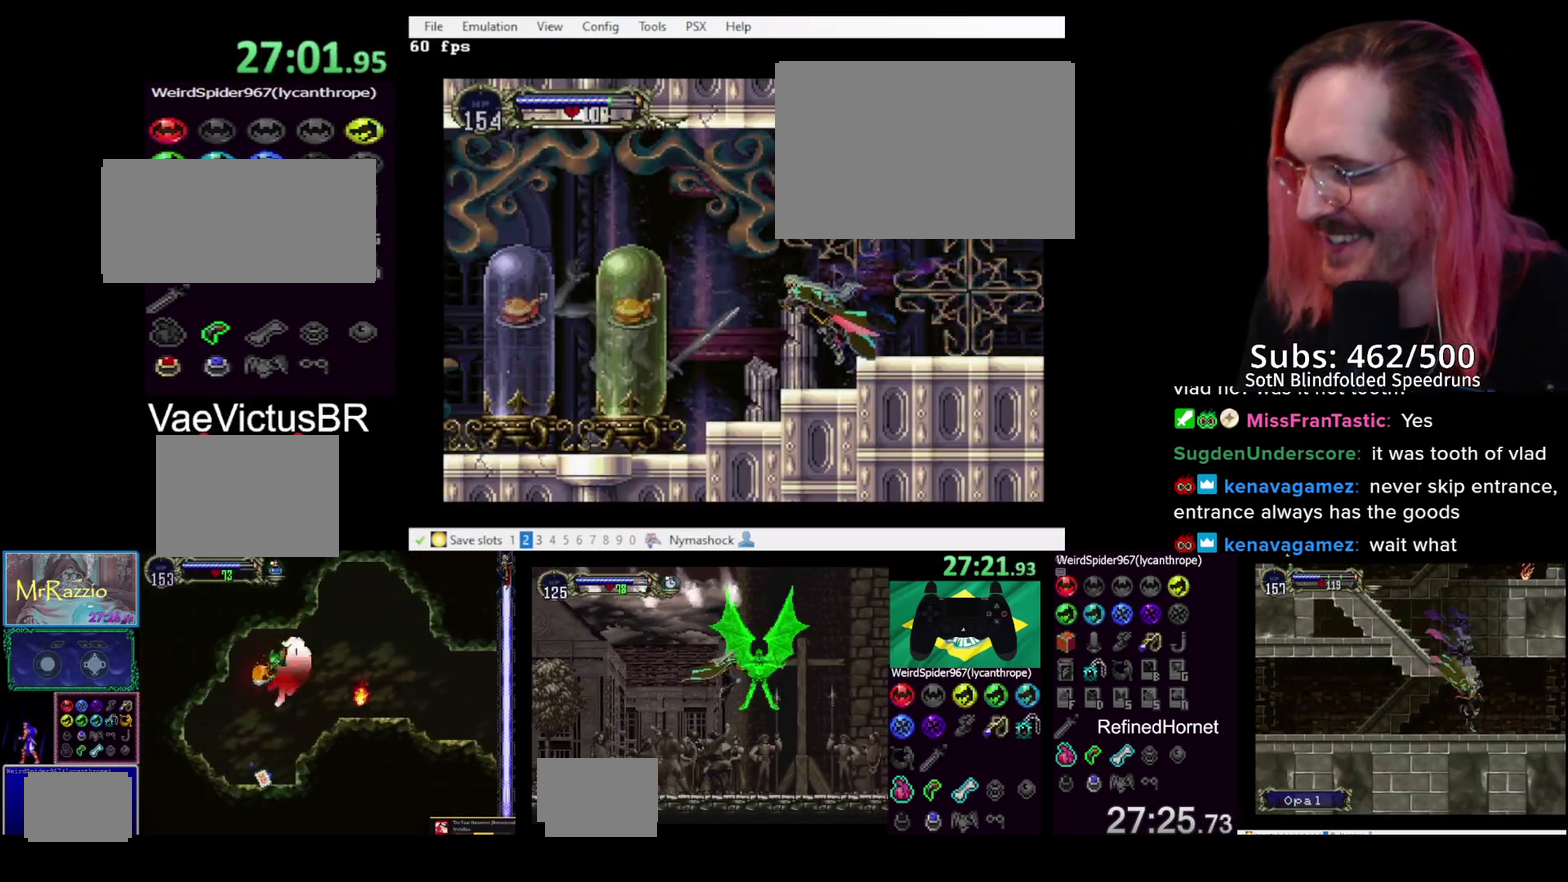
{"buttons": ["DPAD_LEFT"], "left_stick": "center", "right_stick": "center", "events": []}
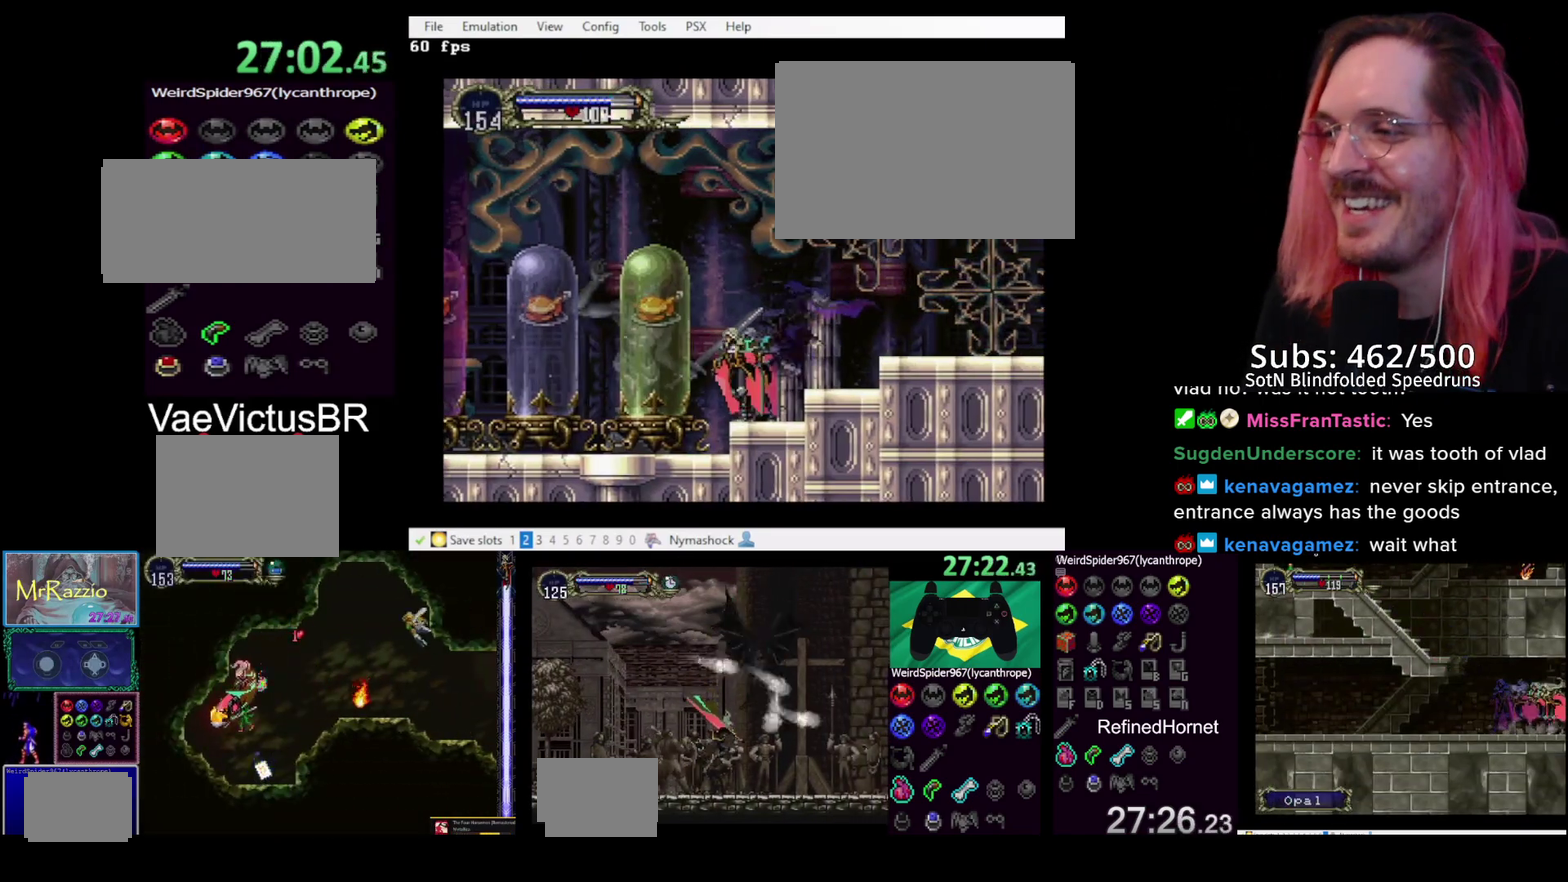
{"buttons": ["CIRCLE"], "left_stick": "center", "right_stick": "center", "events": [[200, "CIRCLE", "down"], [200, "DPAD_LEFT", "up"], [233, "DPAD_RIGHT", "down"], [250, "CIRCLE", "up"], [250, "TRIANGLE", "down"], [300, "TRIANGLE", "up"], [317, "DPAD_RIGHT", "up"], [333, "CIRCLE", "down"], [383, "TRIANGLE", "down"], [400, "CIRCLE", "up"], [467, "CIRCLE", "down"], [467, "TRIANGLE", "up"]]}
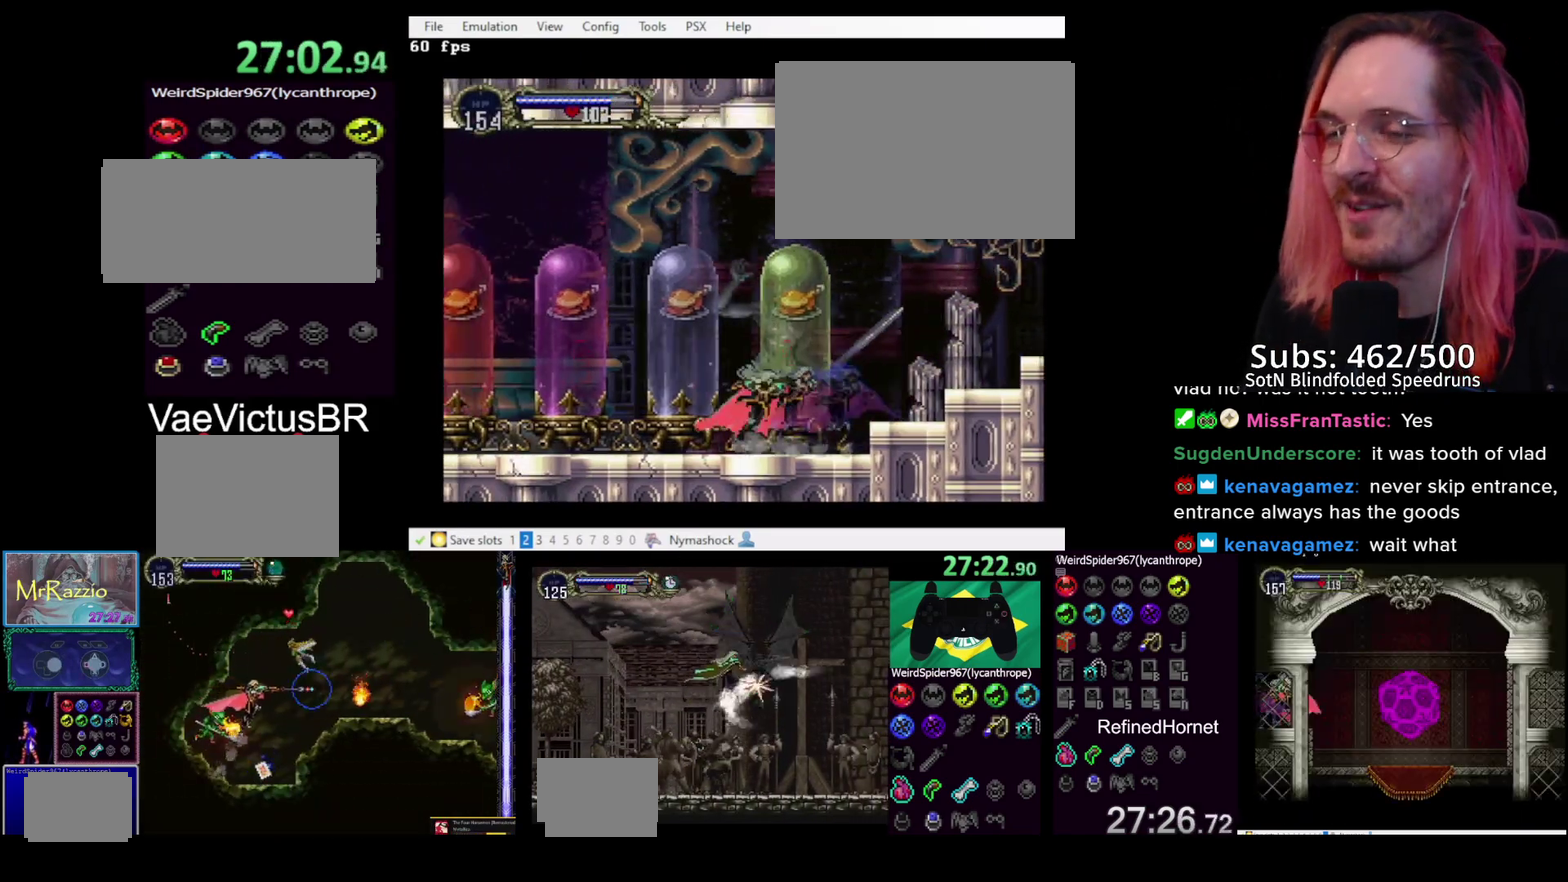
{"buttons": ["TRIANGLE"], "left_stick": "center", "right_stick": "center", "events": [[33, "TRIANGLE", "down"], [67, "CIRCLE", "up"], [117, "CIRCLE", "down"], [117, "TRIANGLE", "up"], [183, "TRIANGLE", "down"], [200, "CIRCLE", "up"], [267, "CIRCLE", "down"], [267, "TRIANGLE", "up"], [317, "TRIANGLE", "down"], [350, "CIRCLE", "up"], [383, "TRIANGLE", "up"], [400, "CIRCLE", "down"], [467, "CIRCLE", "up"], [467, "TRIANGLE", "down"]]}